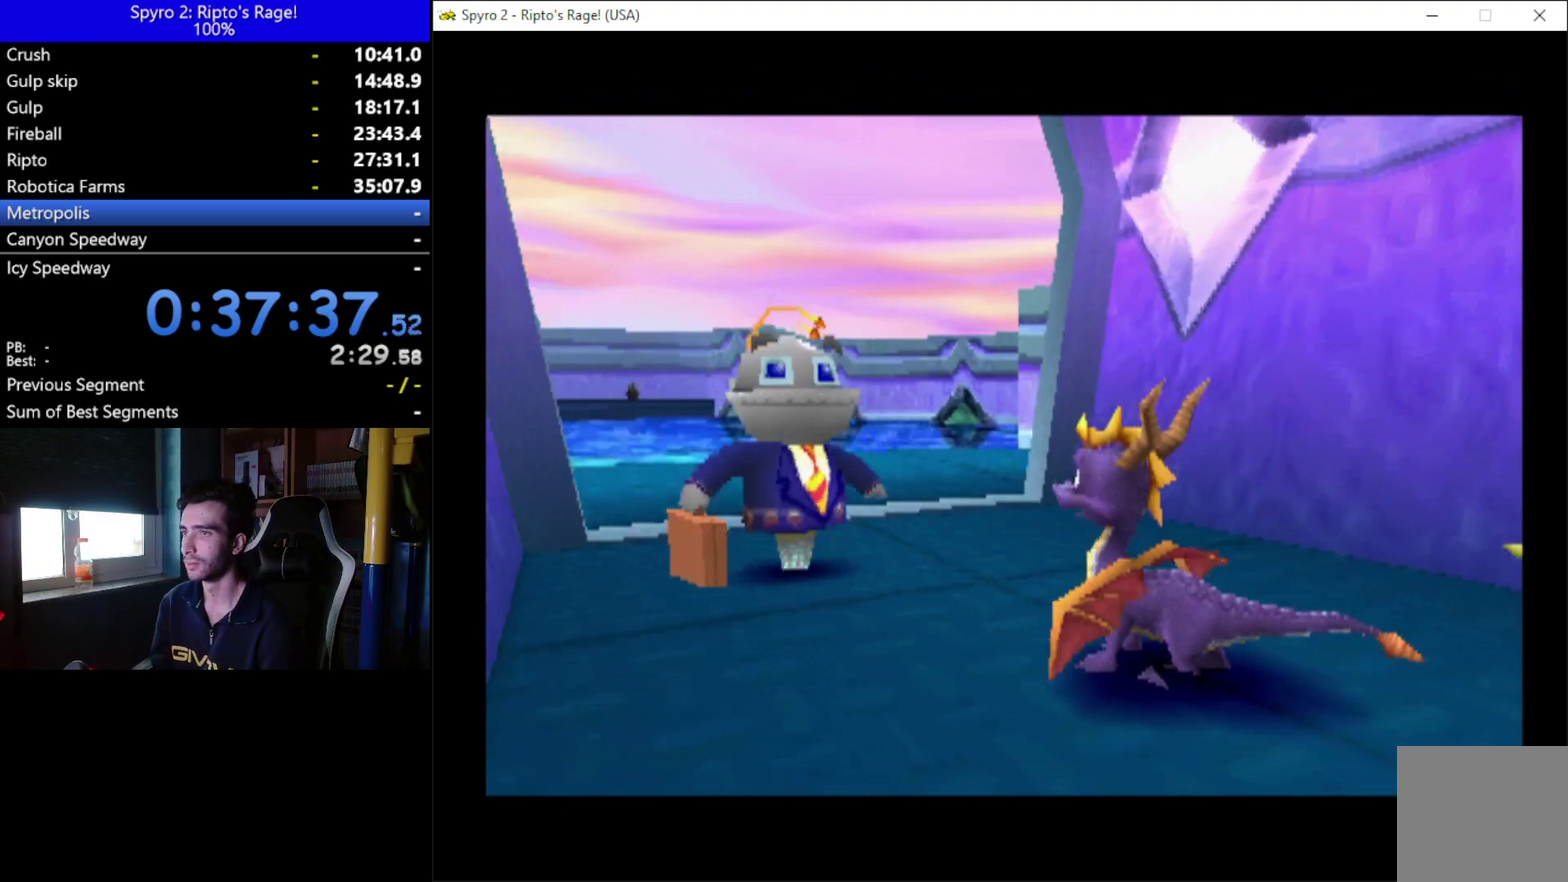
Gameplay with a controller (Xbox layout); each line is a JSON object with the inputs held at the frame after it. "events" lists button and stick changes between this image and that frame as [ms after this image, input, new state], when the widget could be followed in between. Not read: START.
{"buttons": [], "left_stick": "center", "right_stick": "center", "events": []}
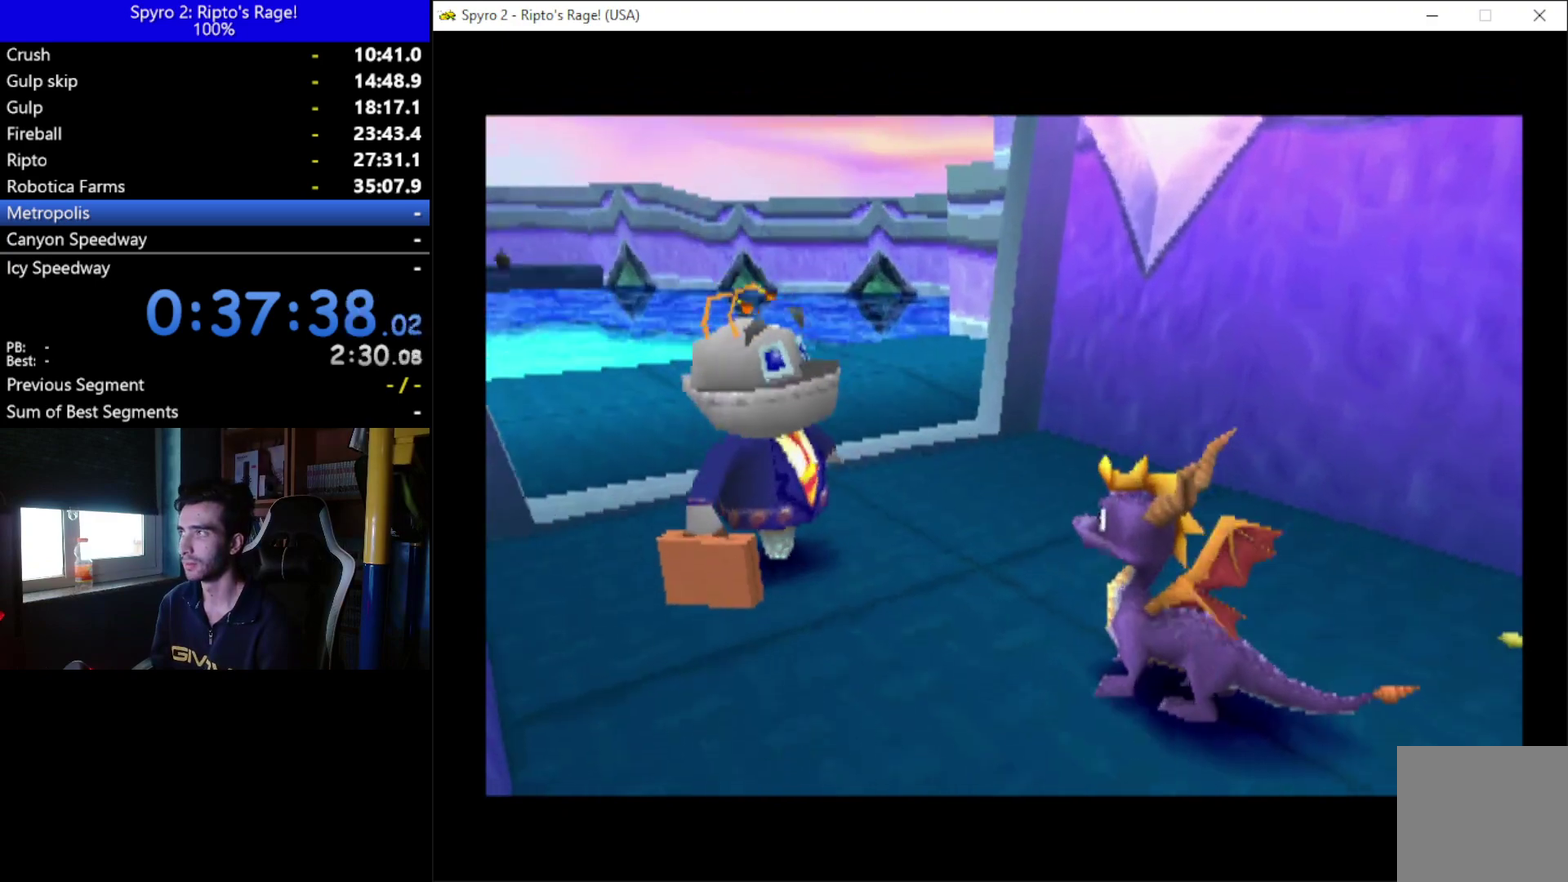
{"buttons": [], "left_stick": "center", "right_stick": "center", "events": [[167, "A", "down"], [300, "A", "up"], [367, "A", "down"], [467, "A", "up"]]}
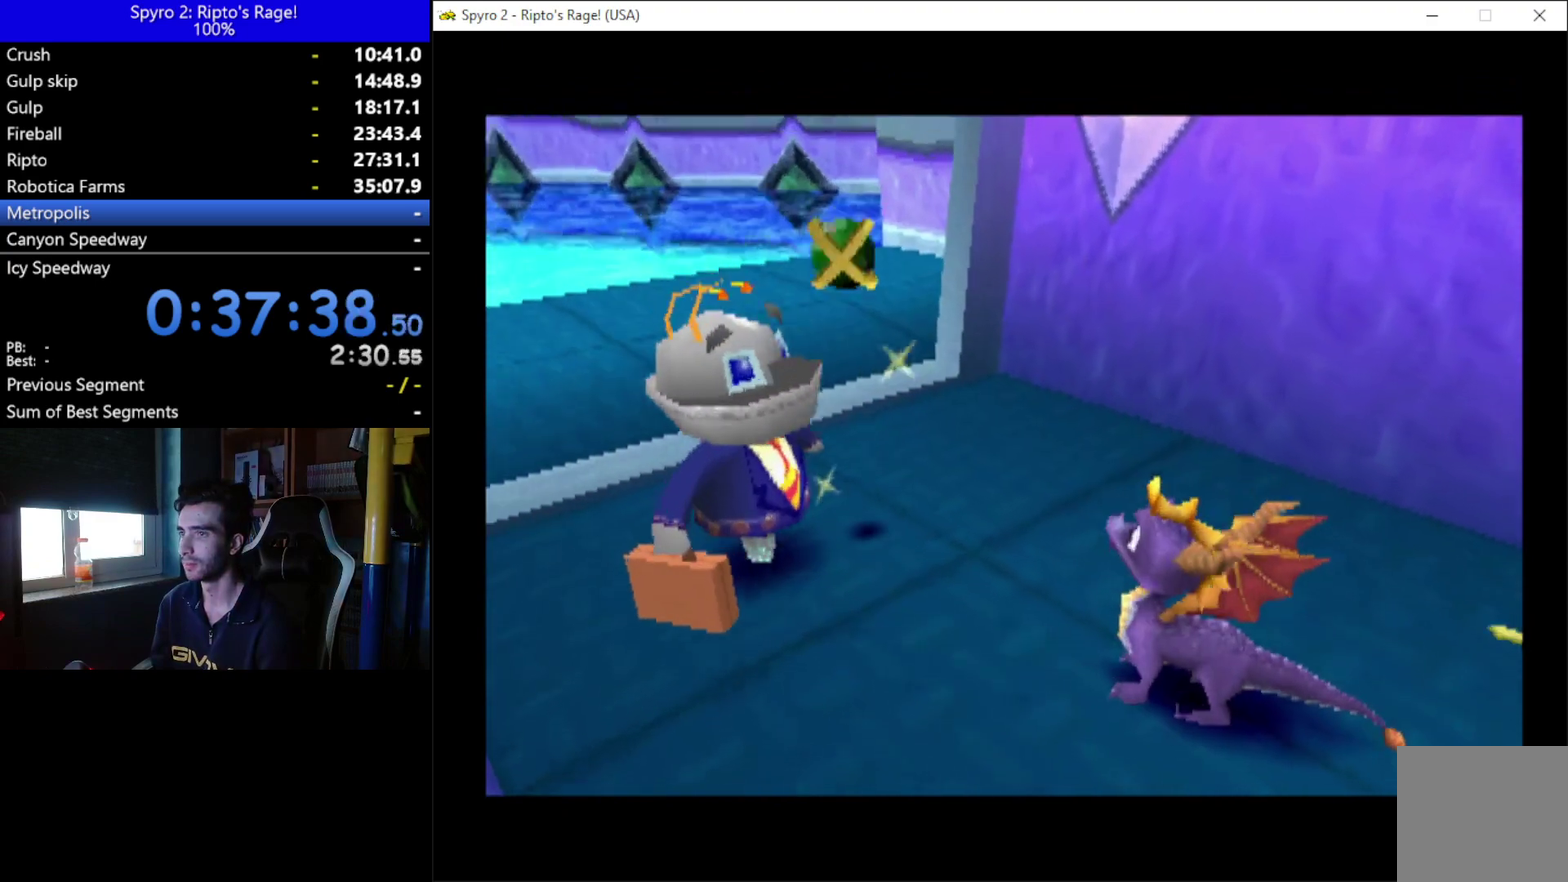
{"buttons": [], "left_stick": "center", "right_stick": "center", "events": [[33, "A", "down"], [133, "A", "up"], [233, "A", "down"], [300, "A", "up"], [367, "A", "down"], [467, "A", "up"]]}
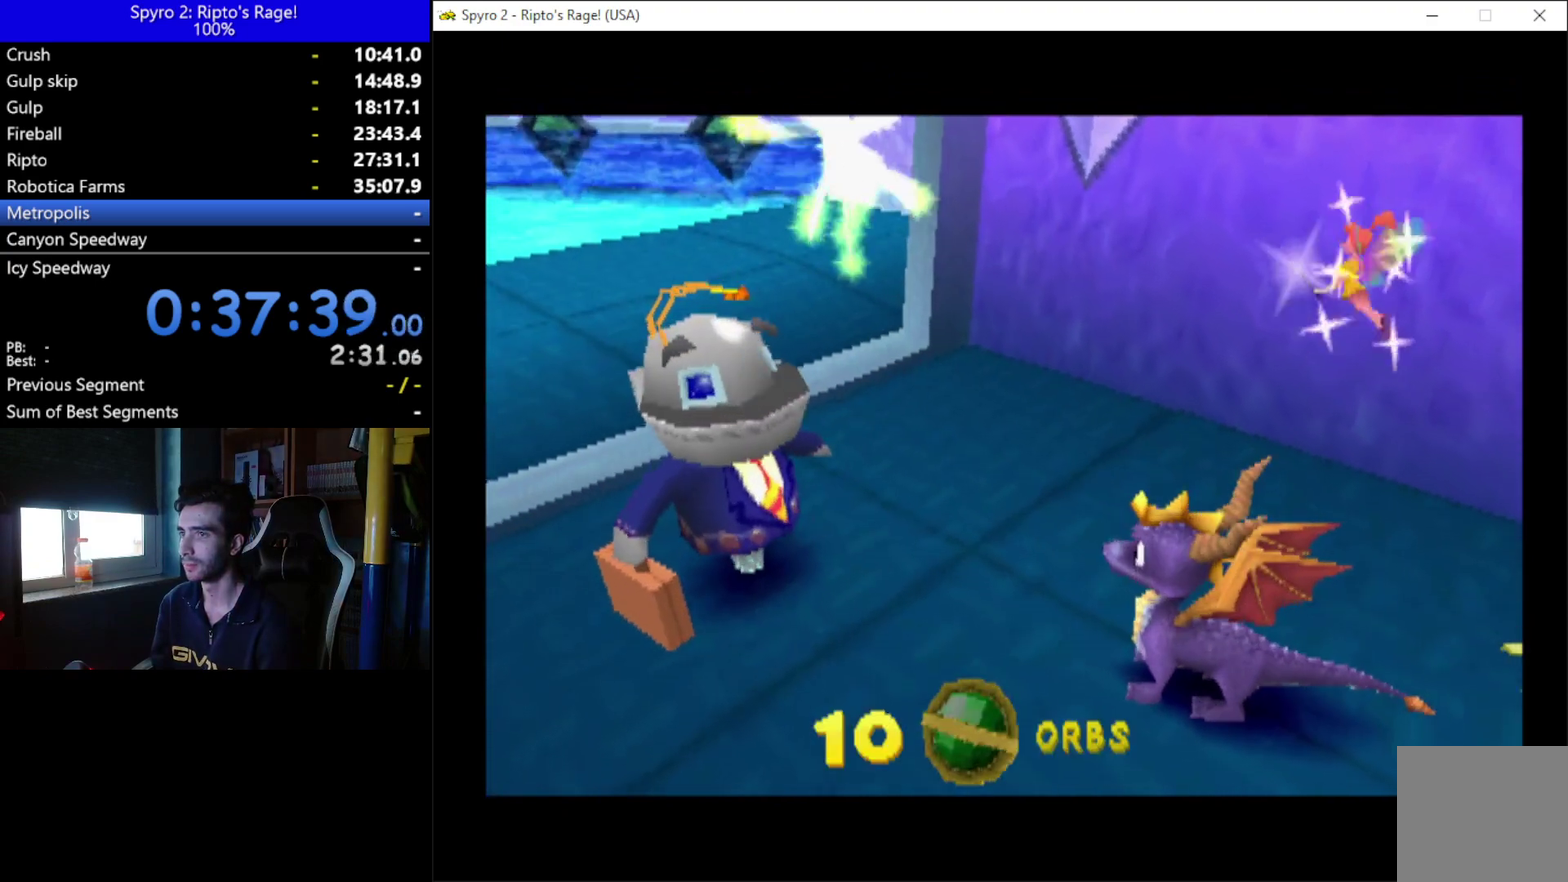
{"buttons": [], "left_stick": "center", "right_stick": "center", "events": [[33, "A", "down"], [133, "A", "up"], [200, "A", "down"], [333, "A", "up"]]}
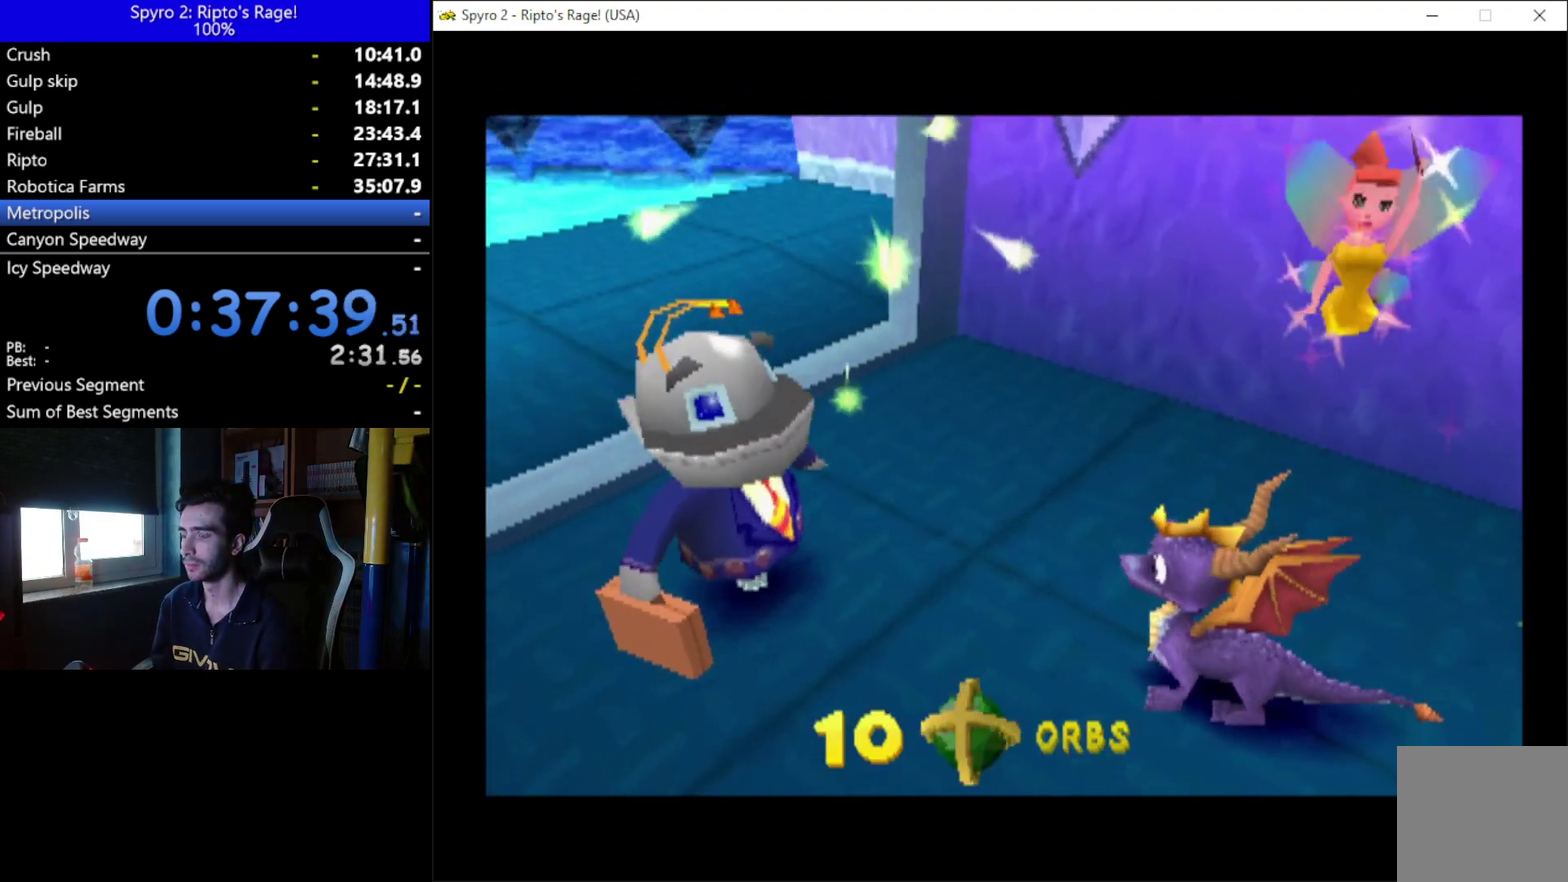
{"buttons": ["DPAD_UP"], "left_stick": "center", "right_stick": "center", "events": [[467, "DPAD_UP", "down"]]}
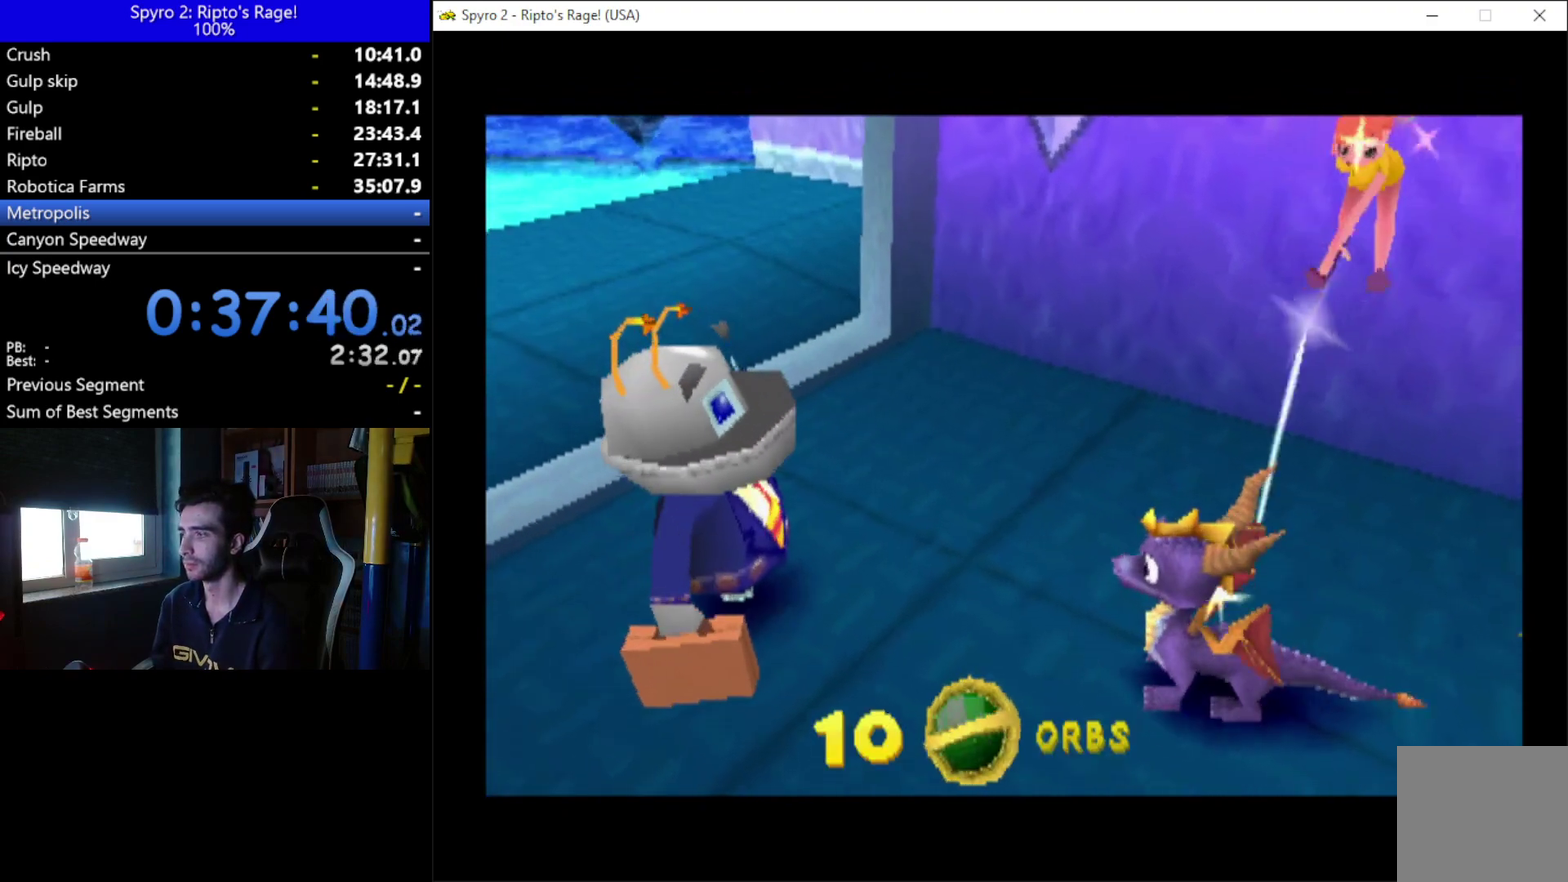
{"buttons": ["DPAD_UP"], "left_stick": "center", "right_stick": "center", "events": [[200, "DPAD_UP", "up"], [467, "DPAD_UP", "down"]]}
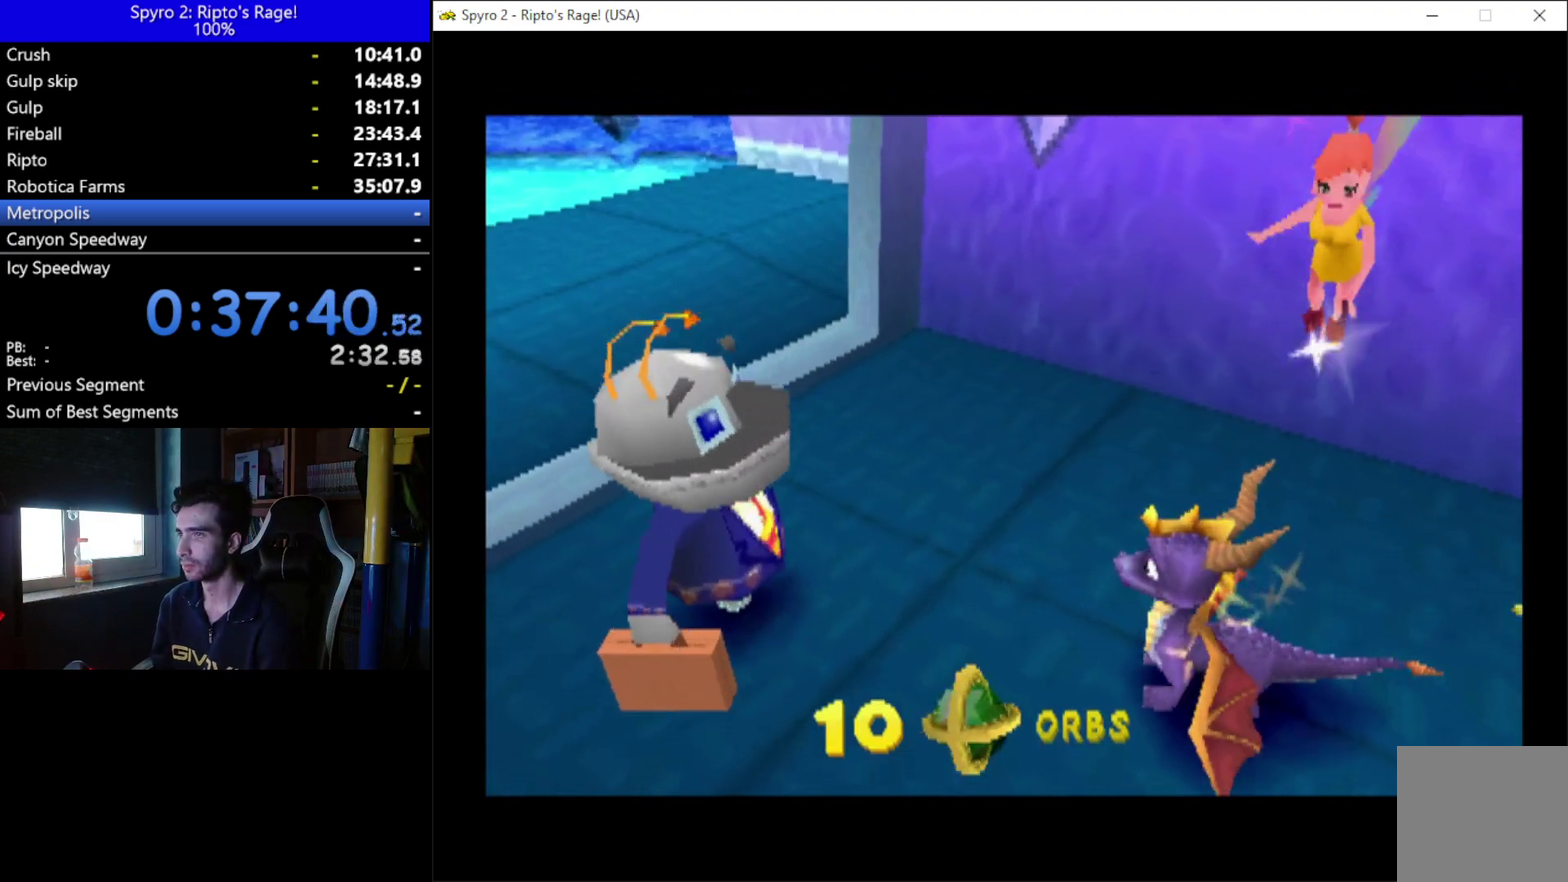
{"buttons": ["X", "DPAD_UP"], "left_stick": "center", "right_stick": "center", "events": [[400, "X", "down"]]}
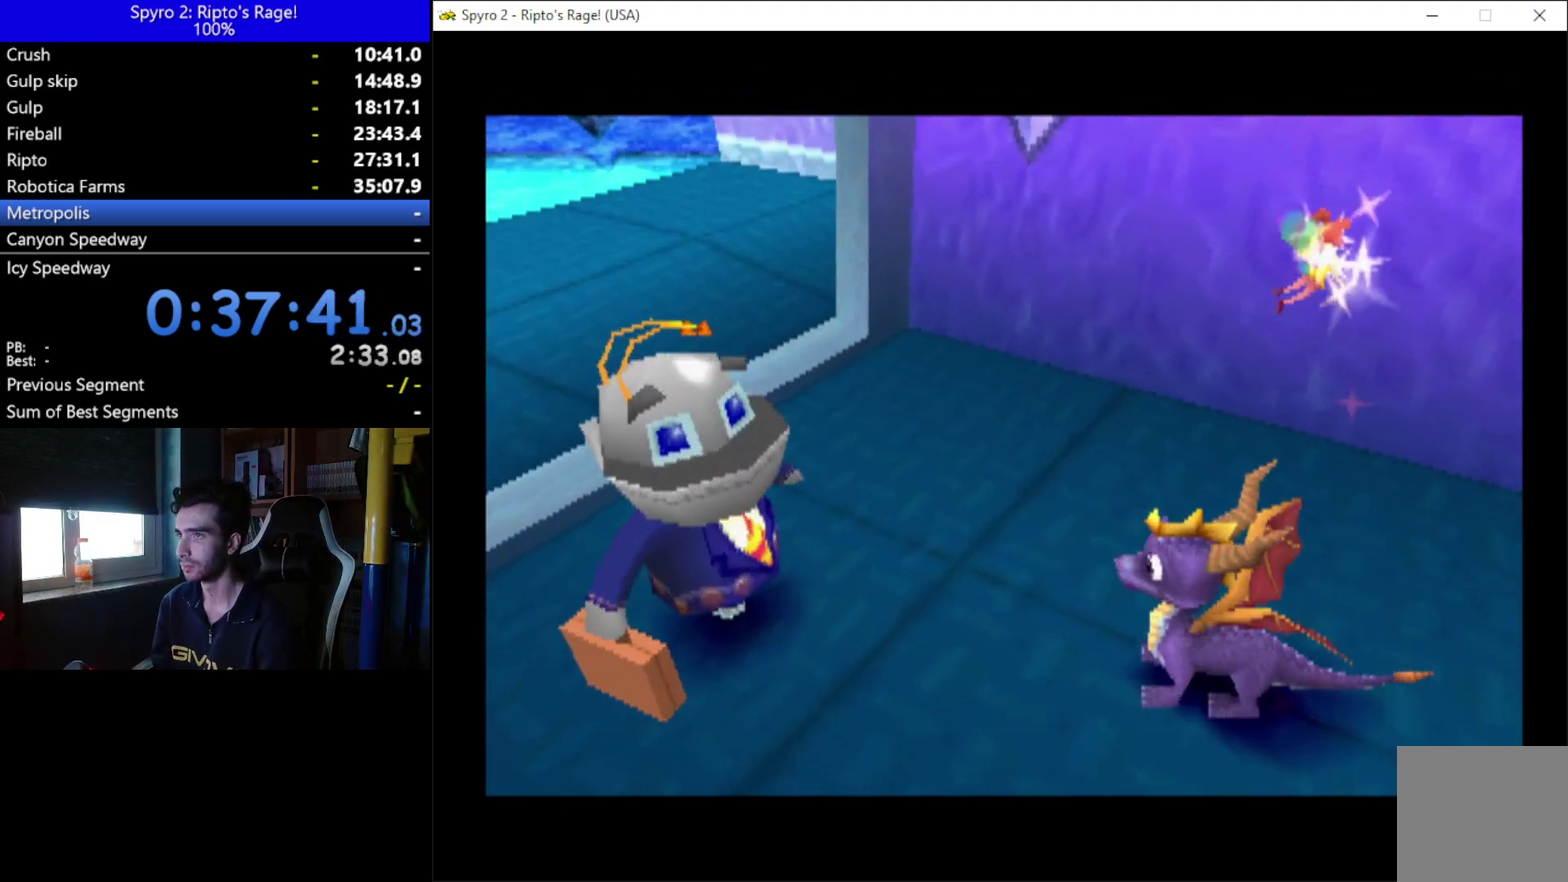
{"buttons": ["X", "DPAD_RIGHT"], "left_stick": "center", "right_stick": "center", "events": [[267, "DPAD_UP", "up"], [400, "DPAD_RIGHT", "down"]]}
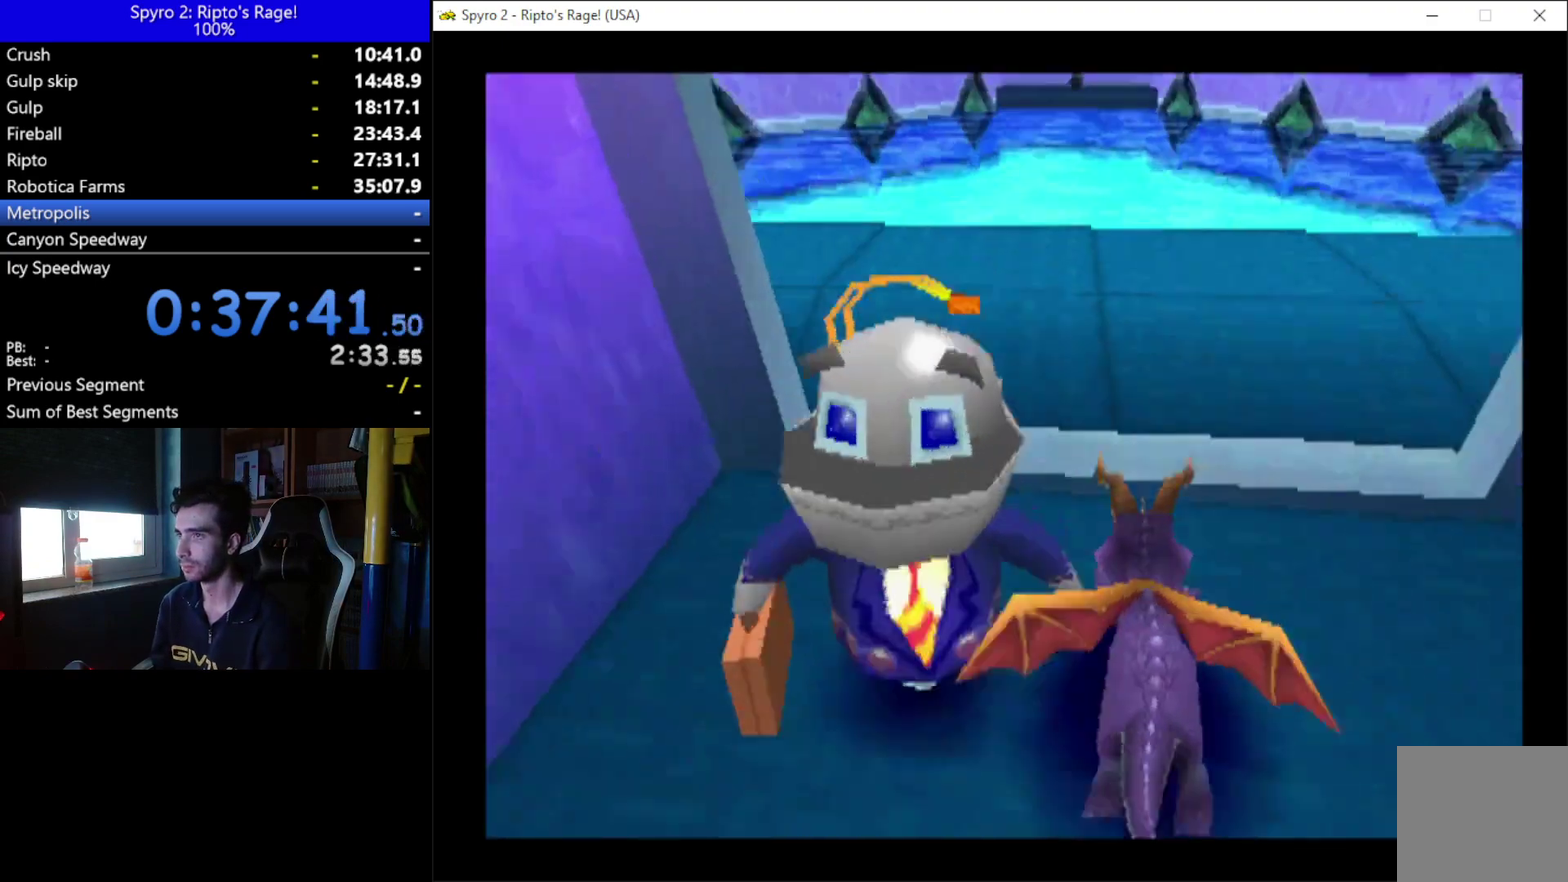
{"buttons": ["DPAD_UP"], "left_stick": "center", "right_stick": "center", "events": [[300, "X", "up"], [433, "DPAD_UP", "down"], [467, "DPAD_RIGHT", "up"]]}
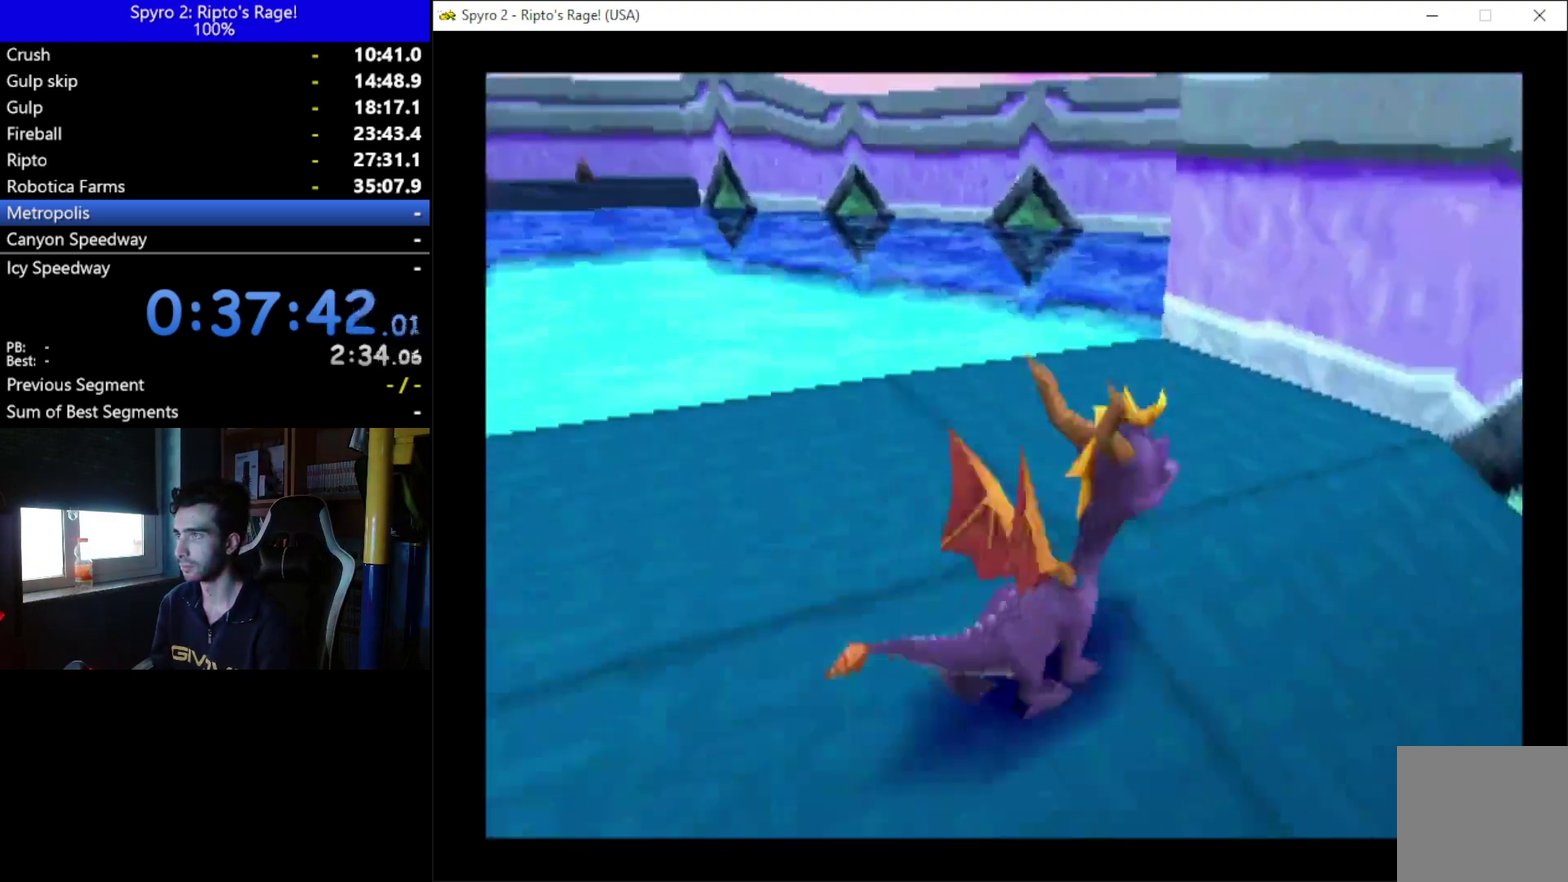
{"buttons": [], "left_stick": "center", "right_stick": "center", "events": [[133, "DPAD_UP", "up"], [367, "DPAD_LEFT", "down"], [367, "DPAD_UP", "down"], [433, "DPAD_LEFT", "up"], [433, "DPAD_UP", "up"]]}
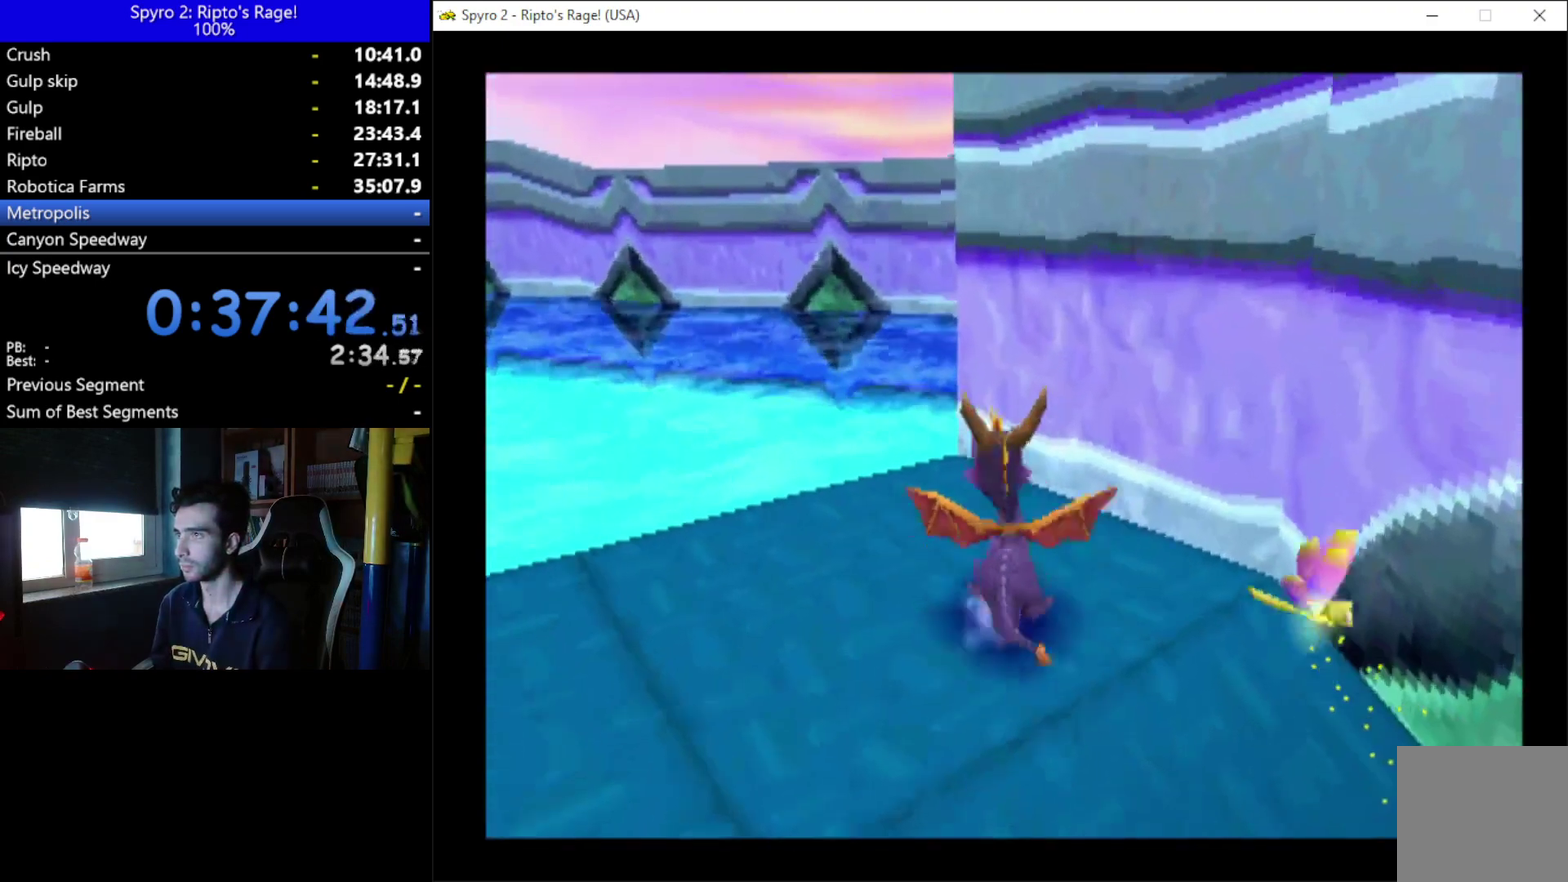
{"buttons": ["A", "X"], "left_stick": "center", "right_stick": "center", "events": [[167, "A", "down"], [367, "X", "down"]]}
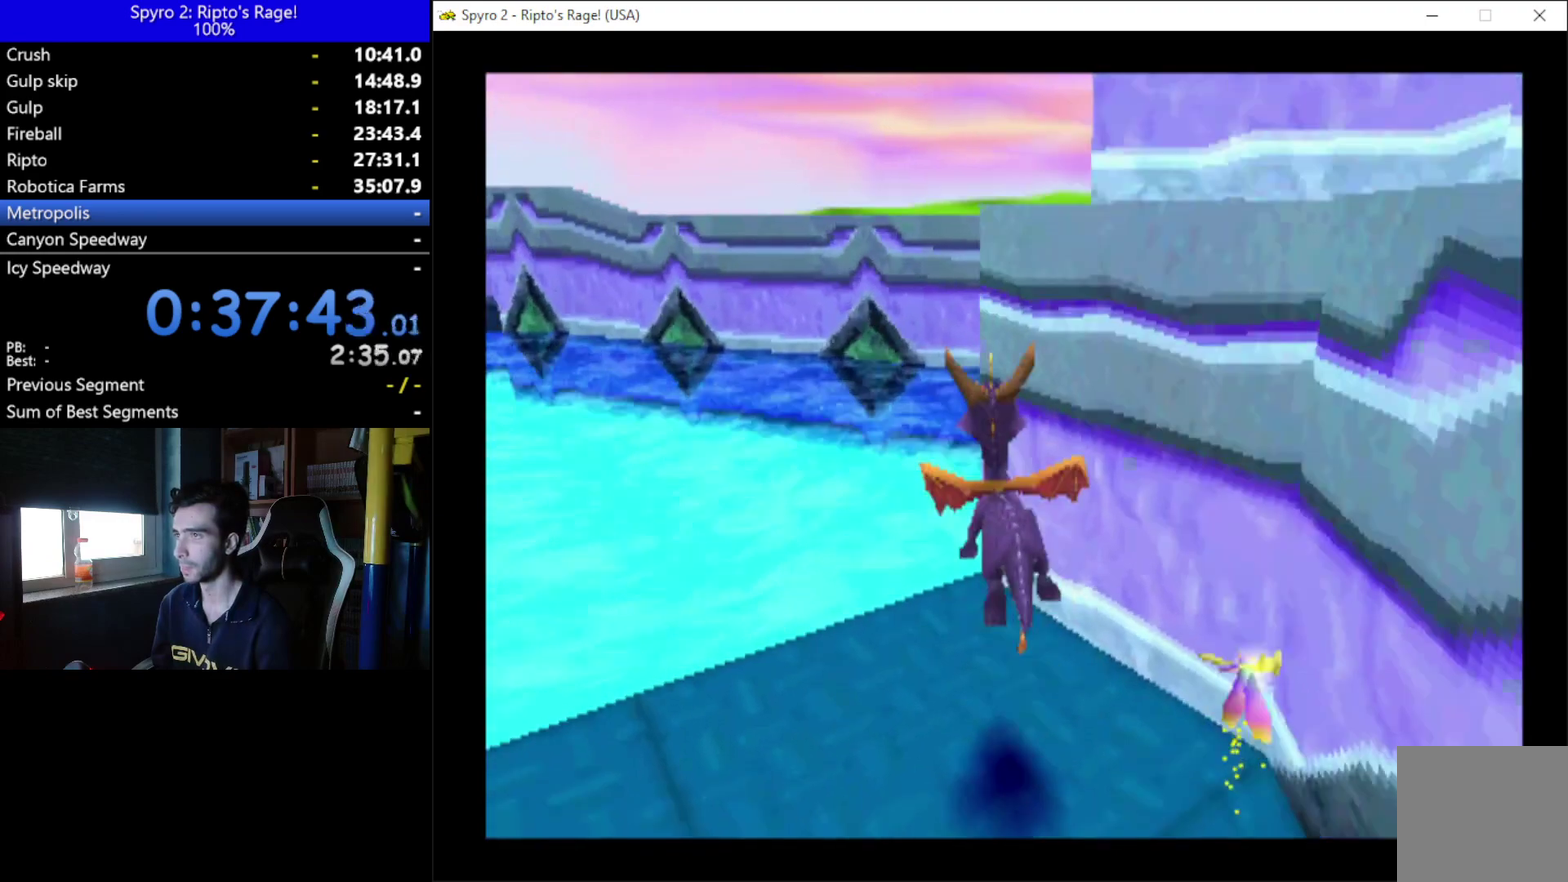
{"buttons": [], "left_stick": "center", "right_stick": "center", "events": [[33, "DPAD_RIGHT", "down"], [100, "A", "up"], [100, "X", "up"], [267, "DPAD_RIGHT", "up"]]}
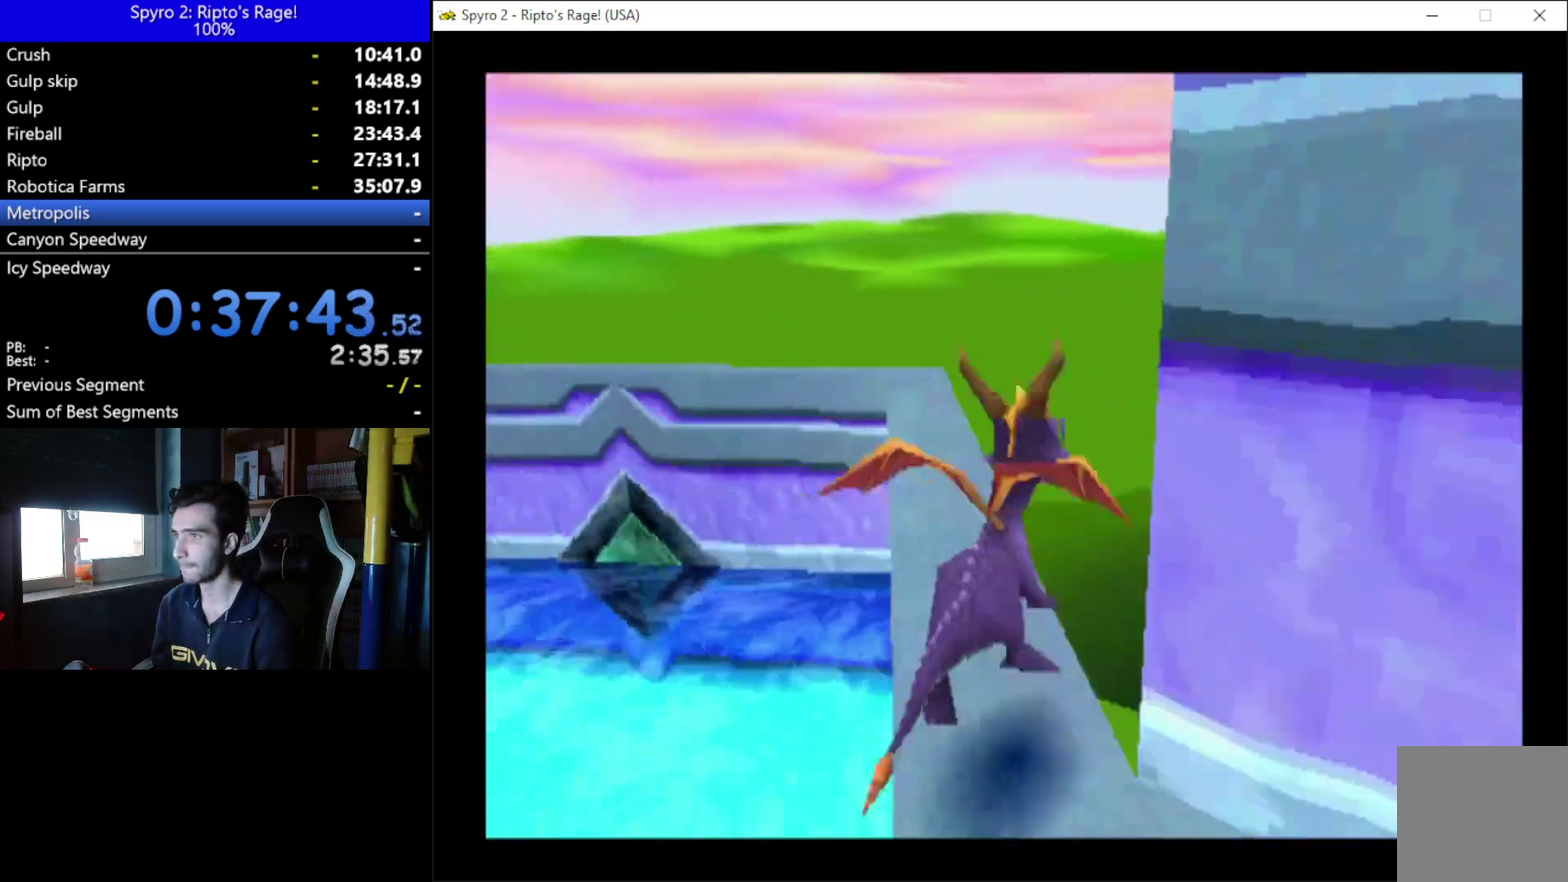
{"buttons": [], "left_stick": "center", "right_stick": "center", "events": [[100, "DPAD_LEFT", "down"], [433, "DPAD_LEFT", "up"]]}
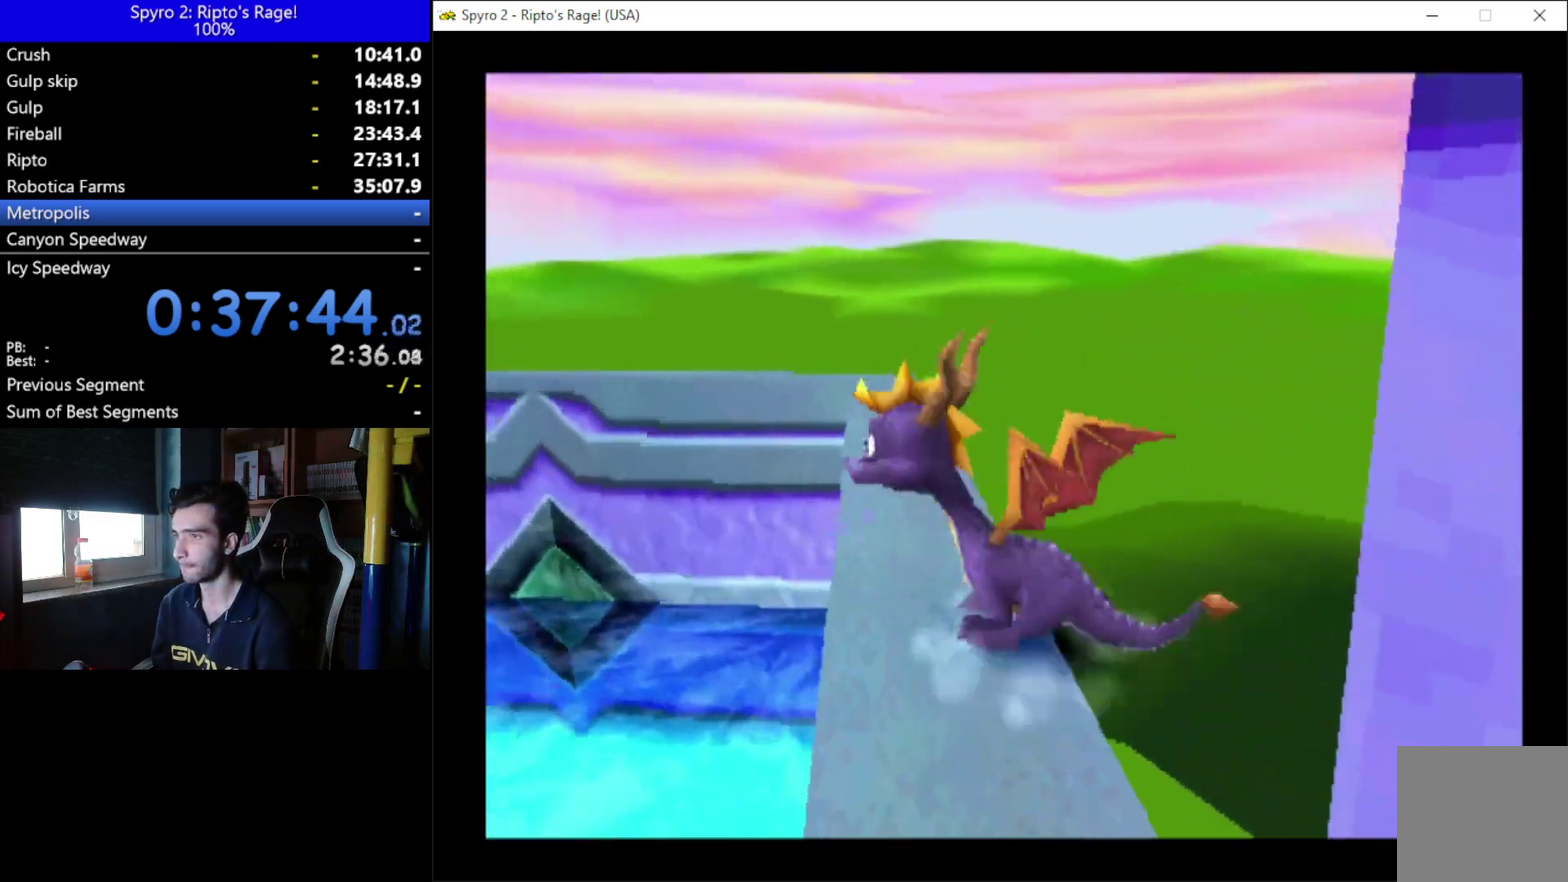
{"buttons": [], "left_stick": "center", "right_stick": "center", "events": [[200, "DPAD_RIGHT", "down"], [367, "DPAD_RIGHT", "up"]]}
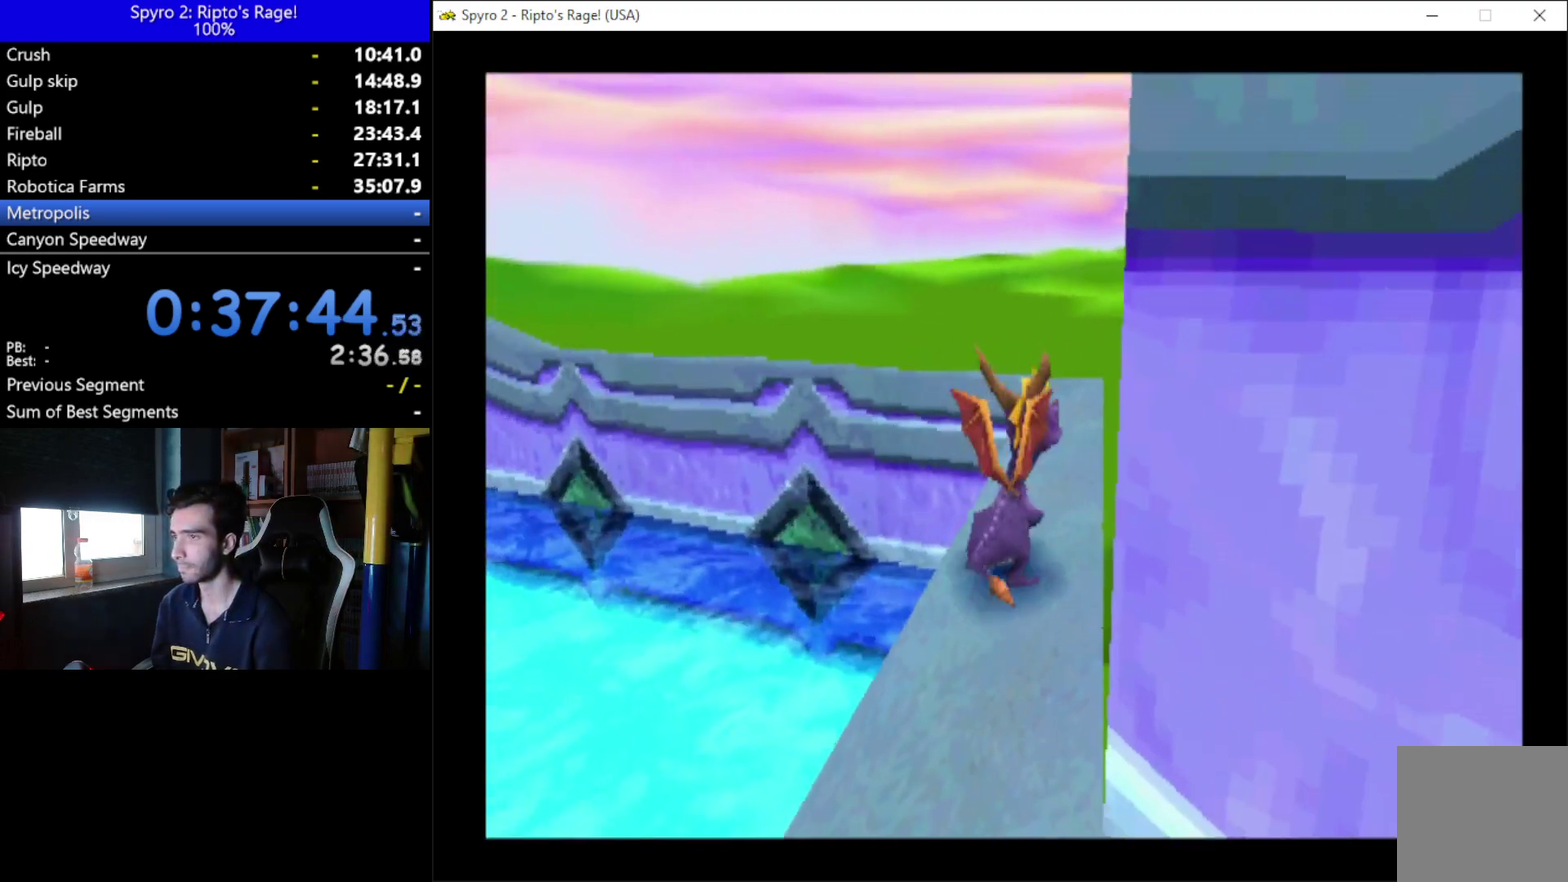
{"buttons": ["L2", "R2"], "left_stick": "center", "right_stick": "center"}
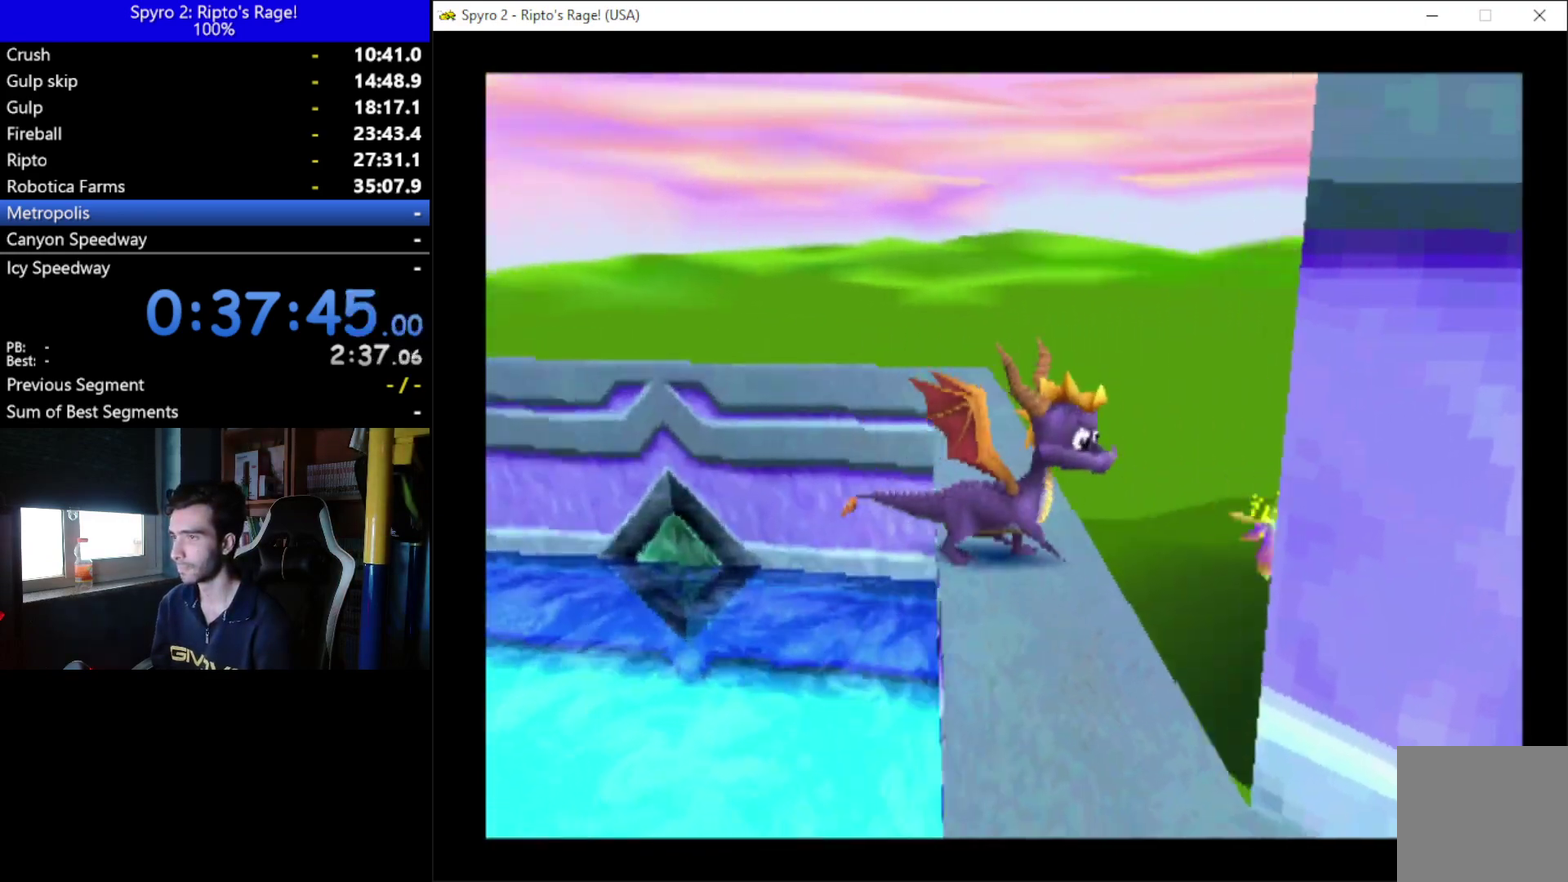
{"buttons": [], "left_stick": "center", "right_stick": "center", "events": [[267, "R2", "up"], [300, "L2", "up"]]}
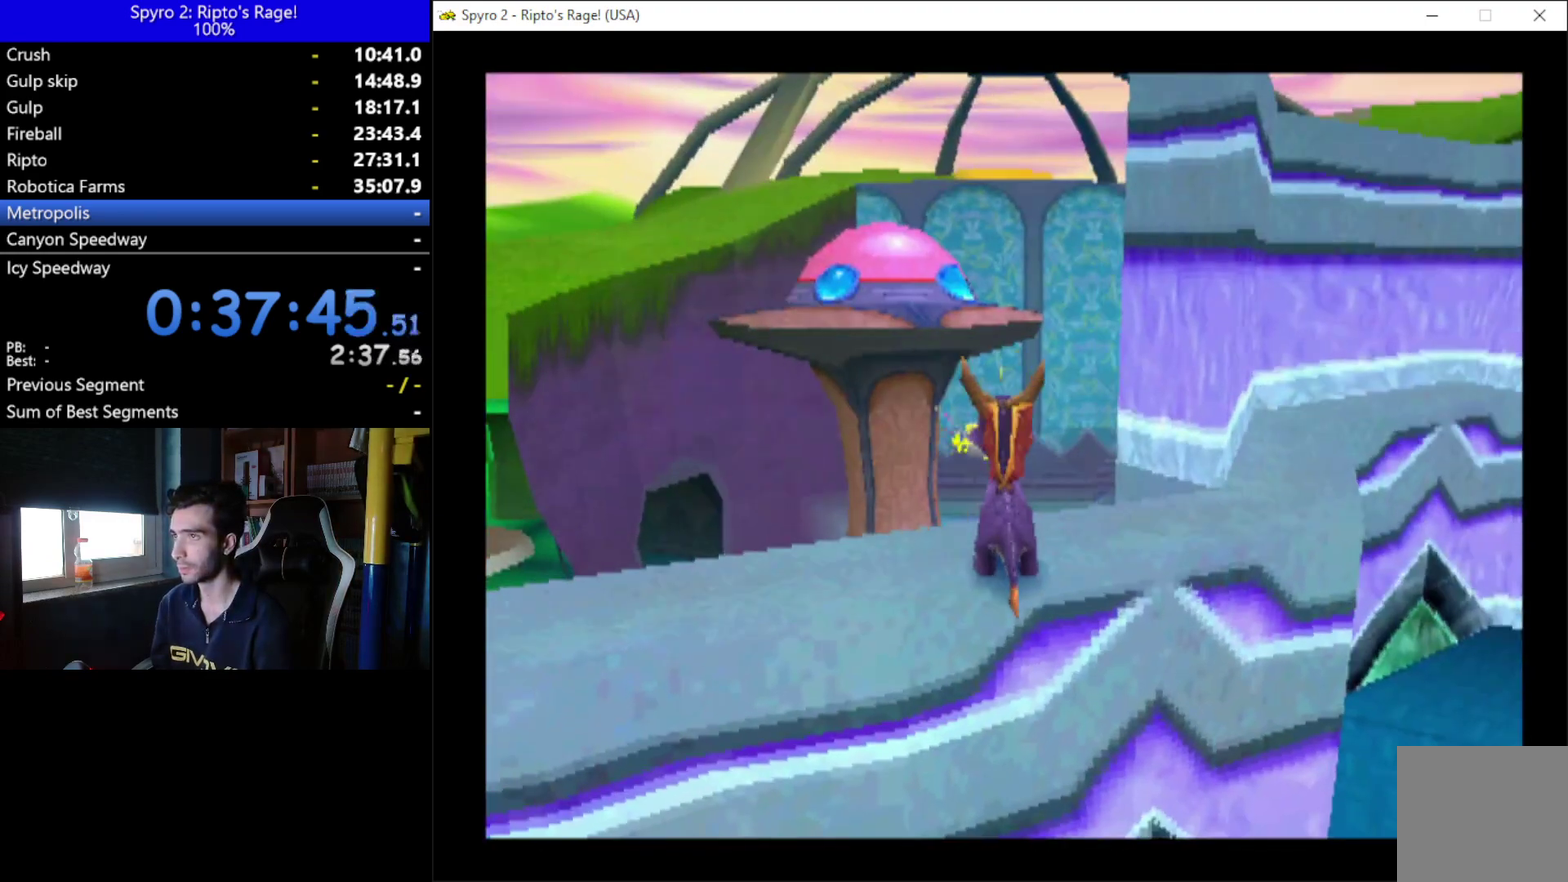
{"buttons": ["A"], "left_stick": "center", "right_stick": "center", "events": [[133, "DPAD_LEFT", "down"], [233, "DPAD_LEFT", "up"], [500, "A", "down"]]}
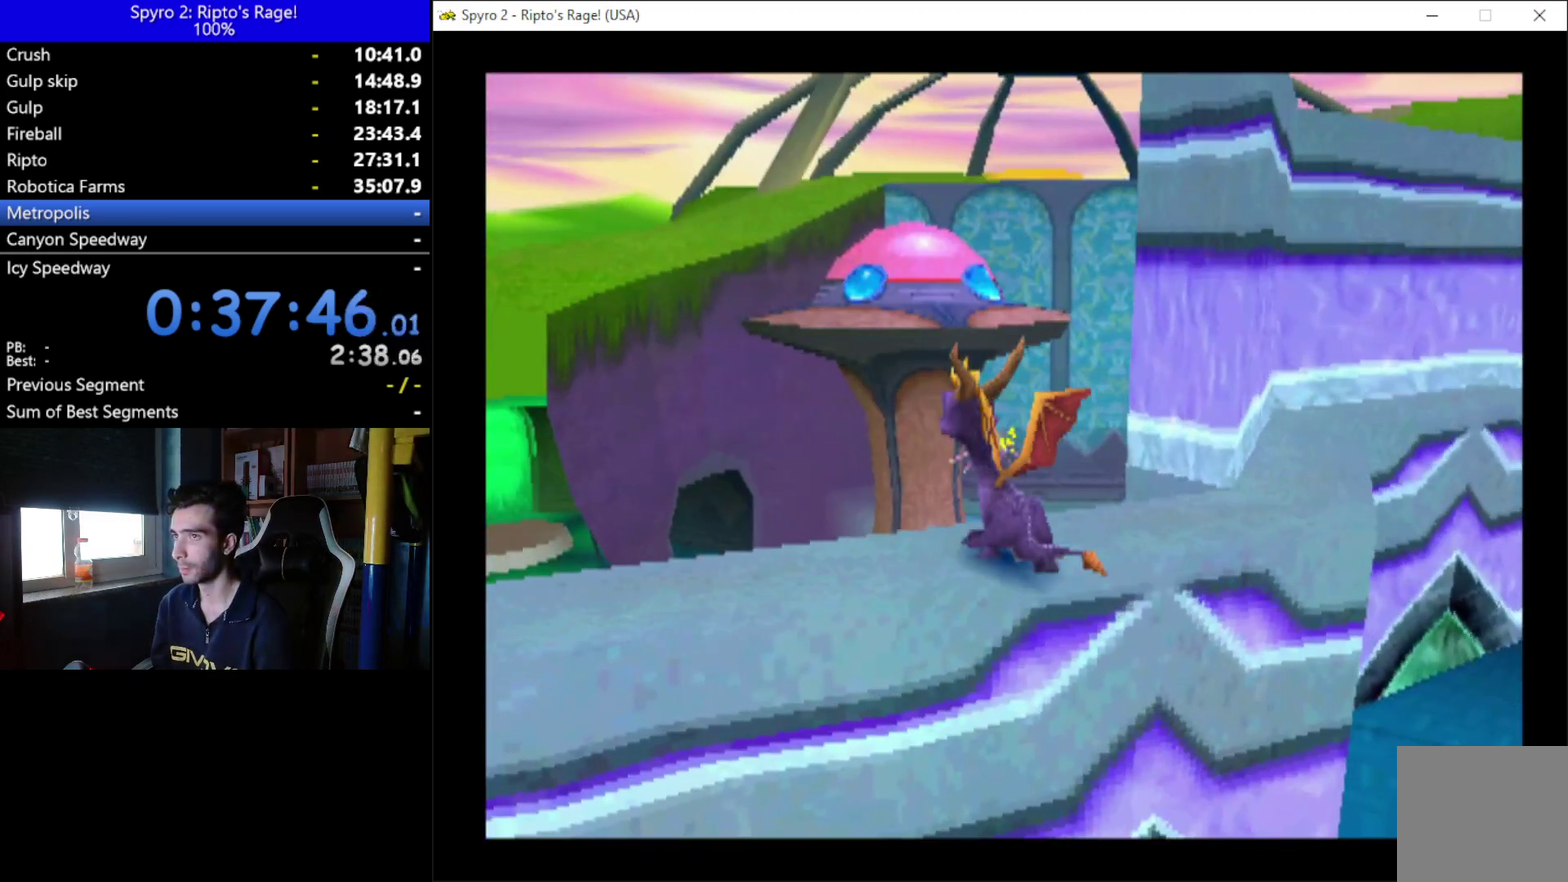
{"buttons": ["A", "X", "DPAD_LEFT"], "left_stick": "center", "right_stick": "center", "events": [[200, "X", "down"], [500, "DPAD_LEFT", "down"]]}
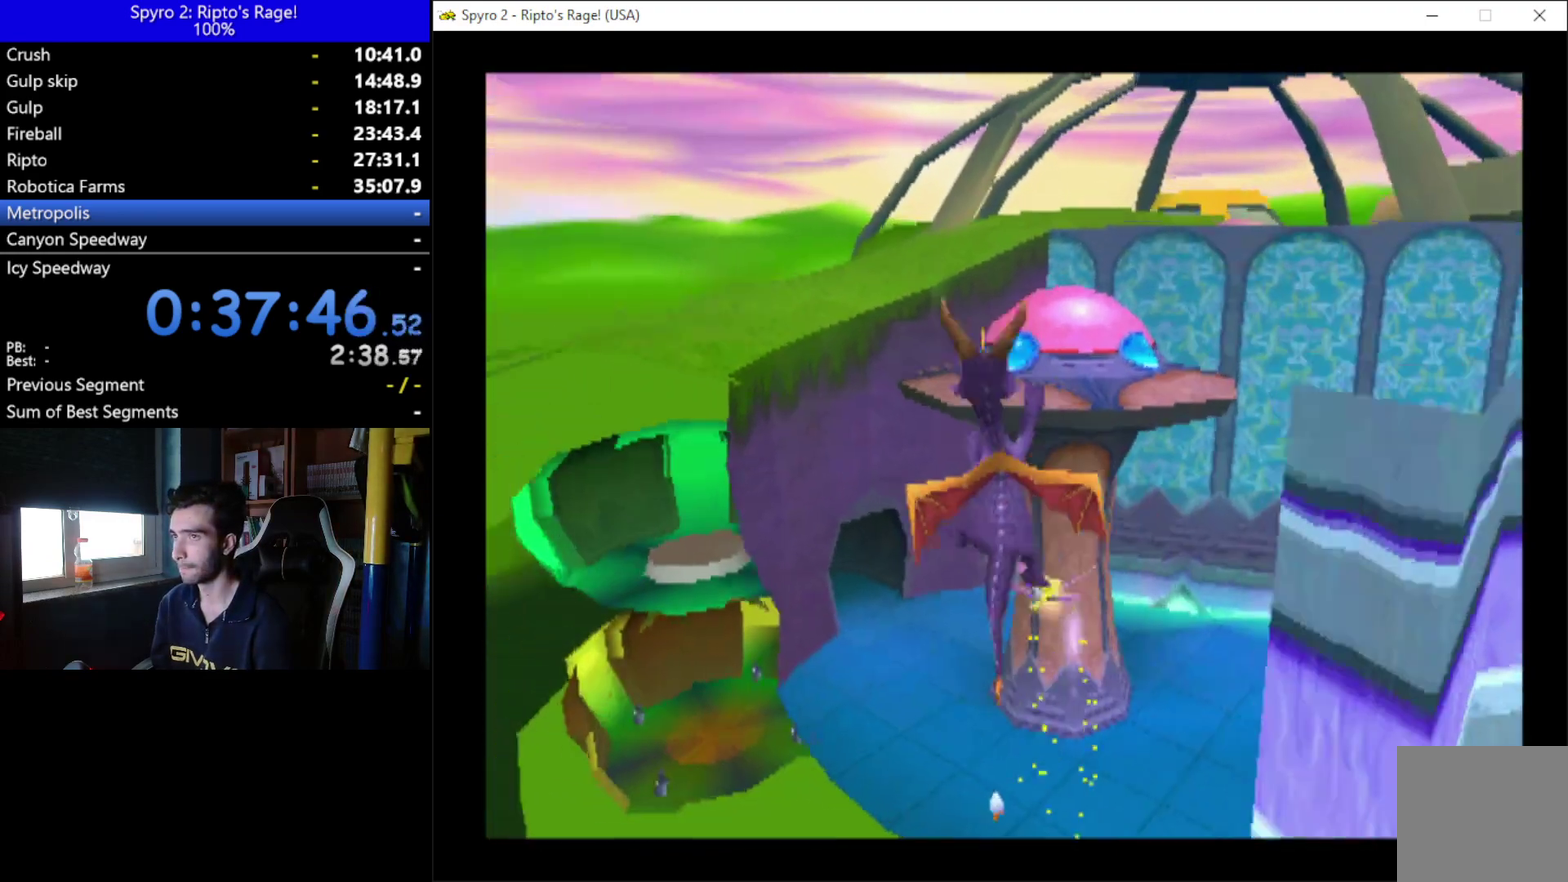
{"buttons": [], "left_stick": "center", "right_stick": "center", "events": [[33, "A", "up"], [33, "X", "up"], [167, "DPAD_LEFT", "up"], [200, "A", "down"], [300, "DPAD_LEFT", "down"], [367, "A", "up"], [433, "DPAD_LEFT", "up"]]}
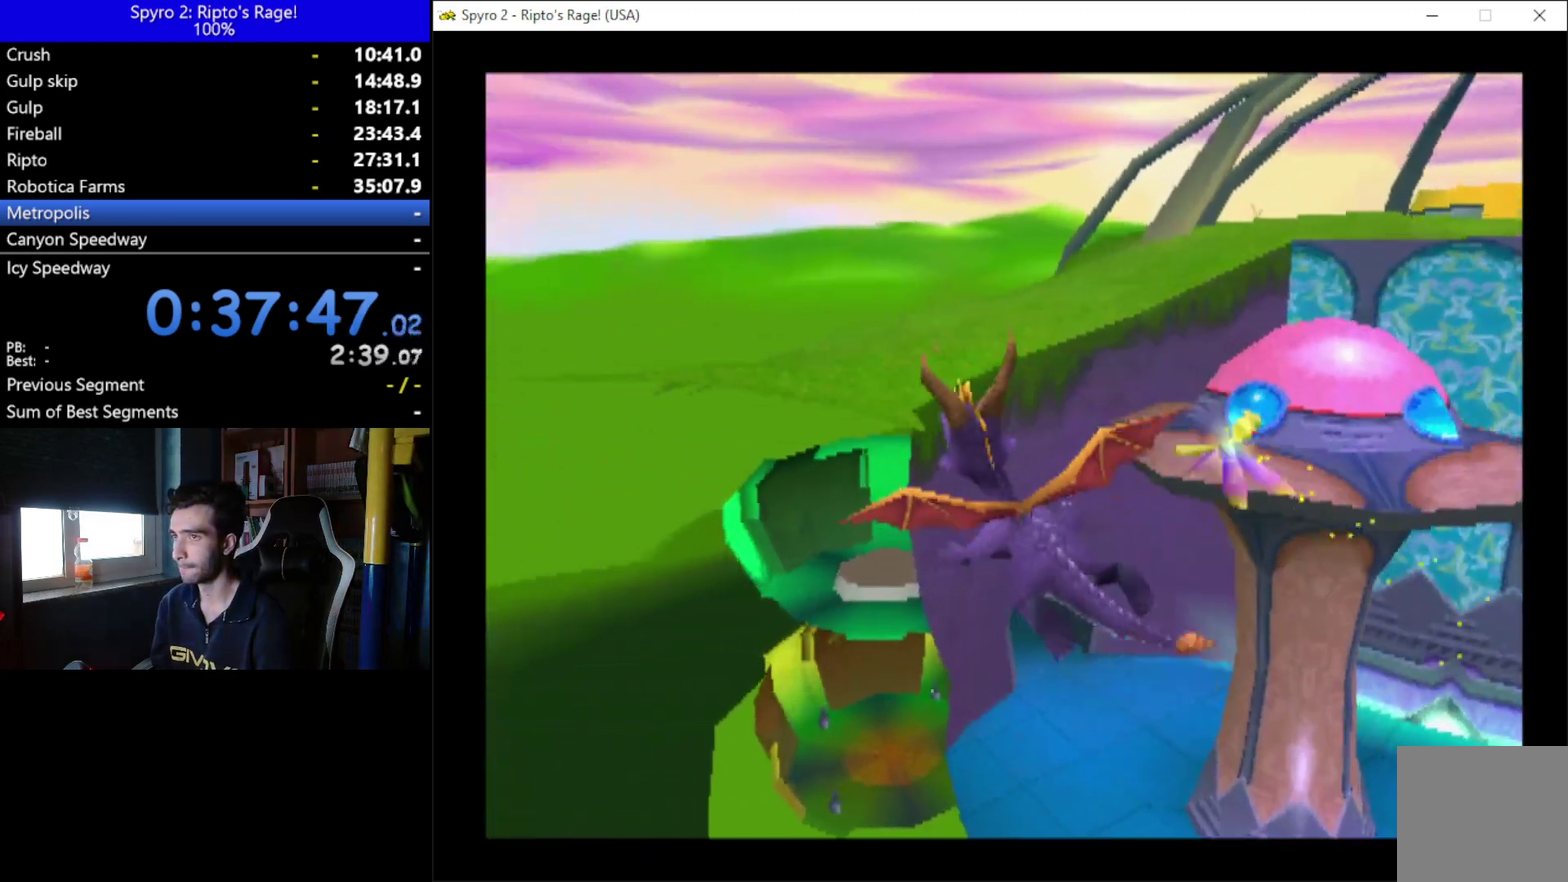
{"buttons": ["Y", "DPAD_UP"], "left_stick": "center", "right_stick": "center", "events": [[233, "DPAD_UP", "down"], [267, "Y", "down"]]}
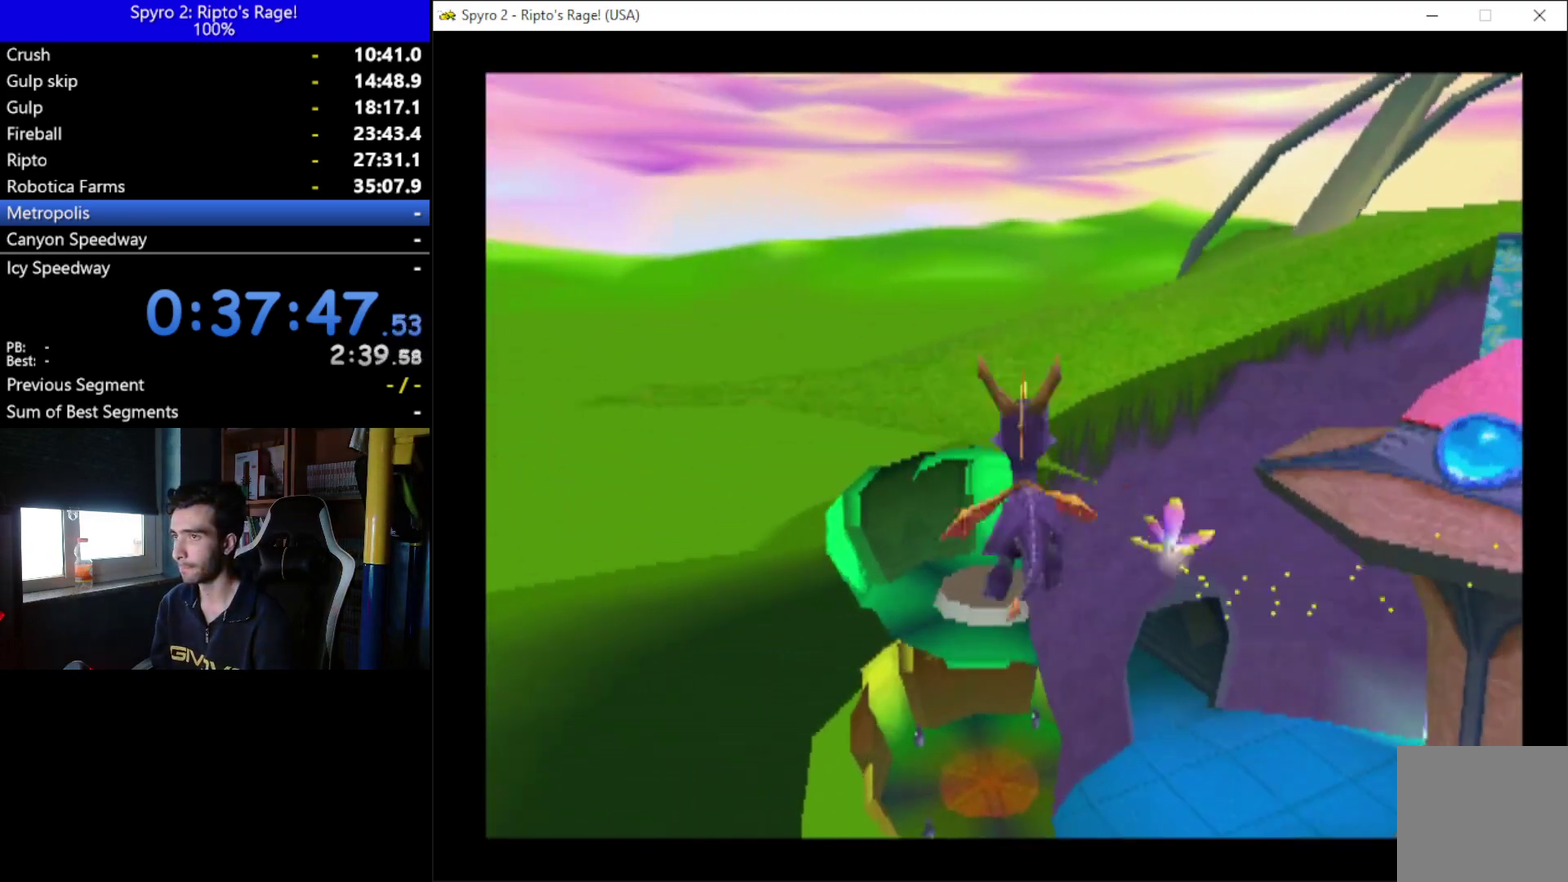
{"buttons": ["DPAD_UP"], "left_stick": "center", "right_stick": "center", "events": [[33, "Y", "up"], [133, "Y", "down"], [267, "Y", "up"]]}
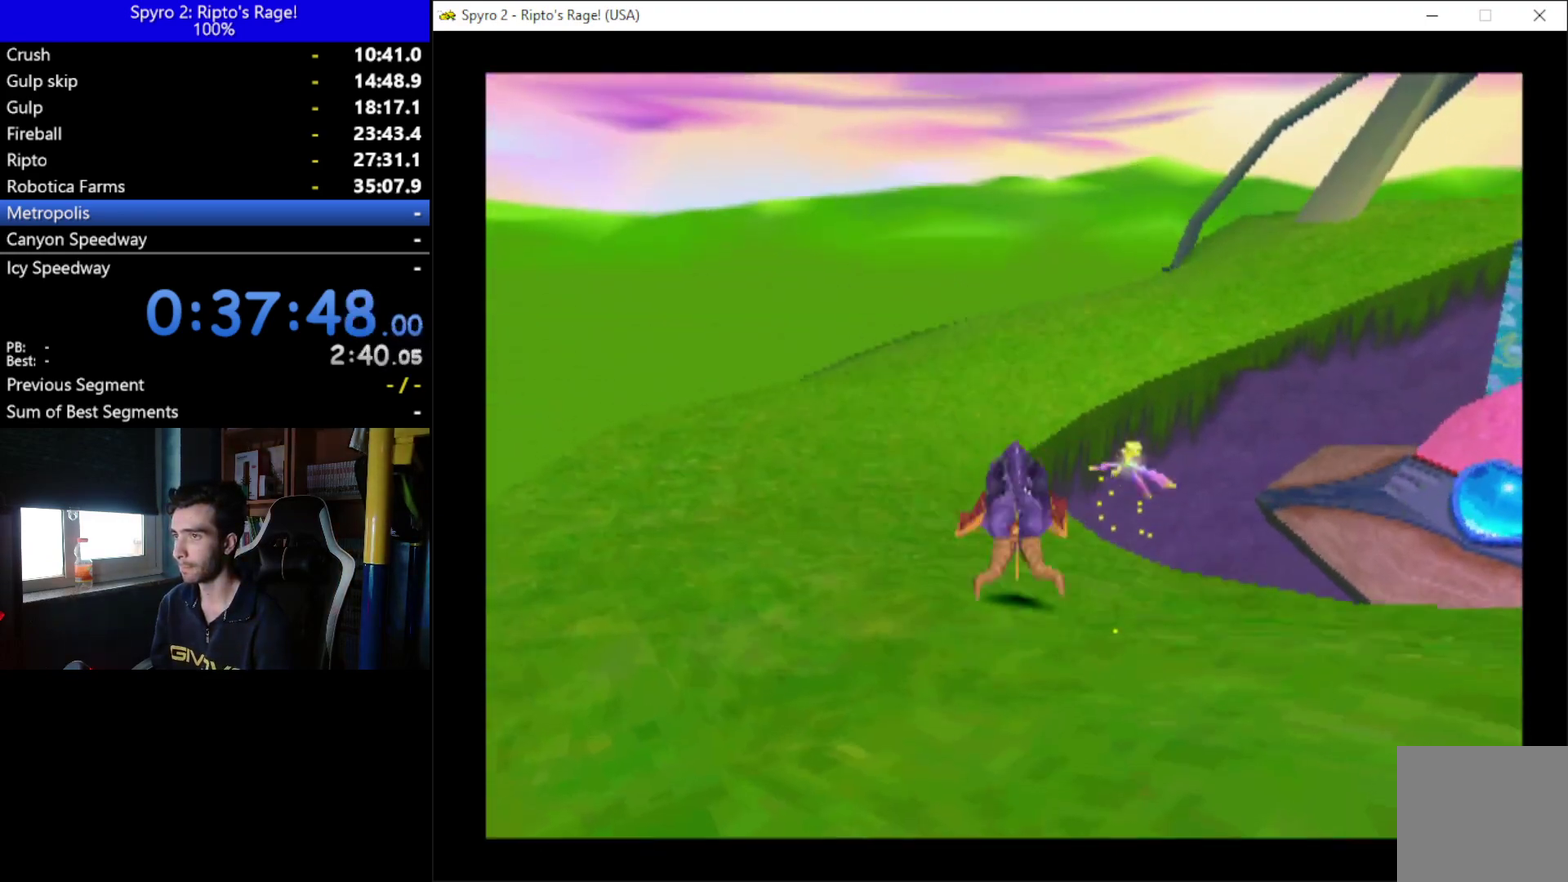
{"buttons": [], "left_stick": "center", "right_stick": "center", "events": [[400, "DPAD_UP", "up"]]}
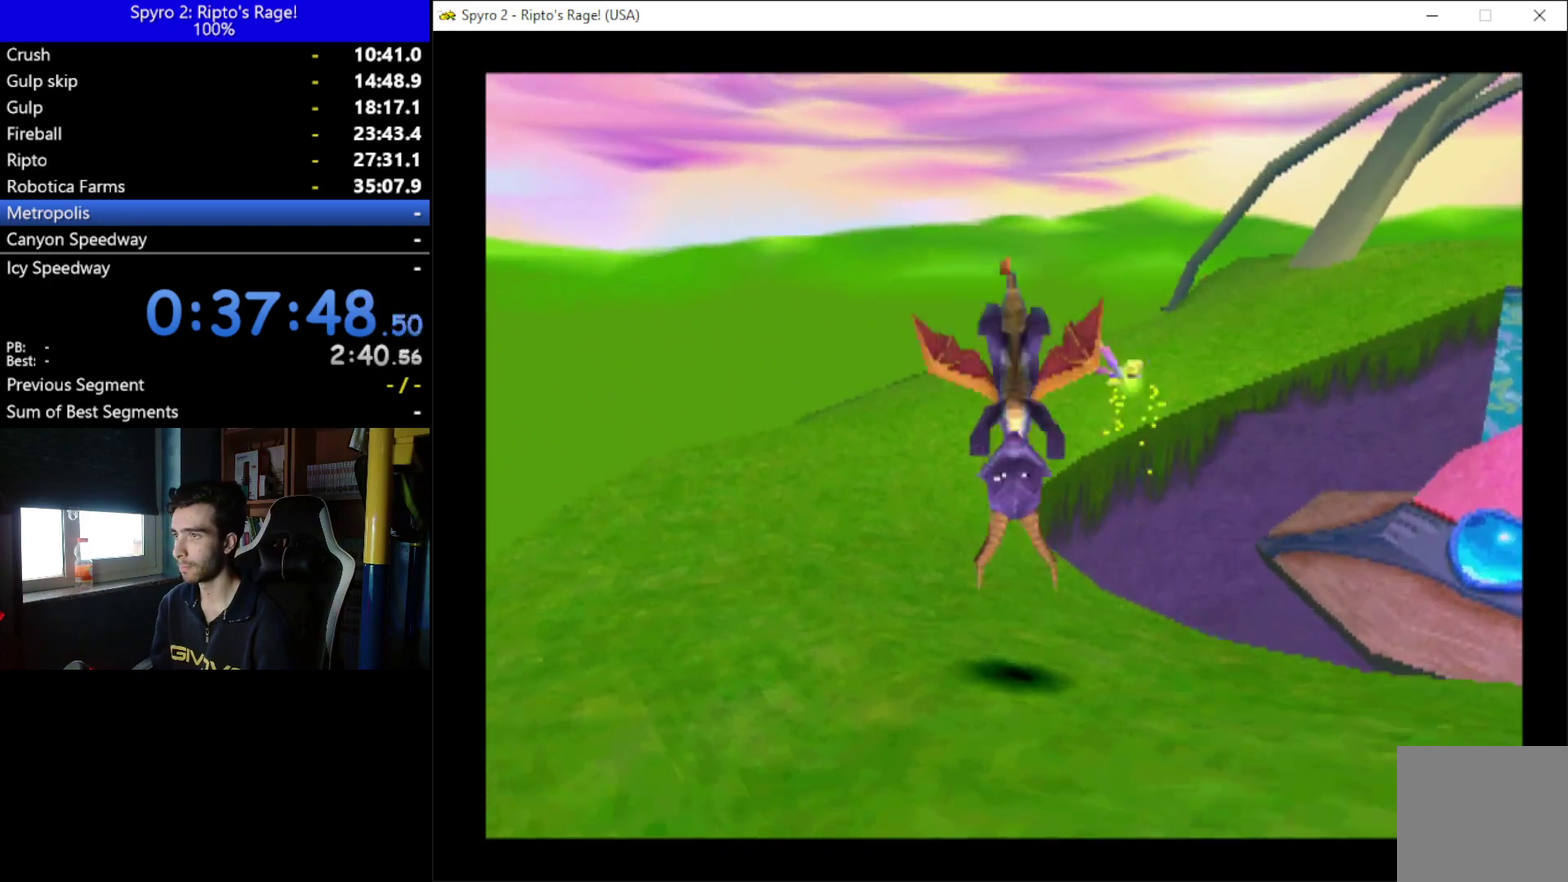
{"buttons": ["X", "DPAD_LEFT"], "left_stick": "center", "right_stick": "center", "events": [[100, "DPAD_UP", "down"], [200, "X", "down"], [333, "DPAD_UP", "up"], [400, "DPAD_LEFT", "down"]]}
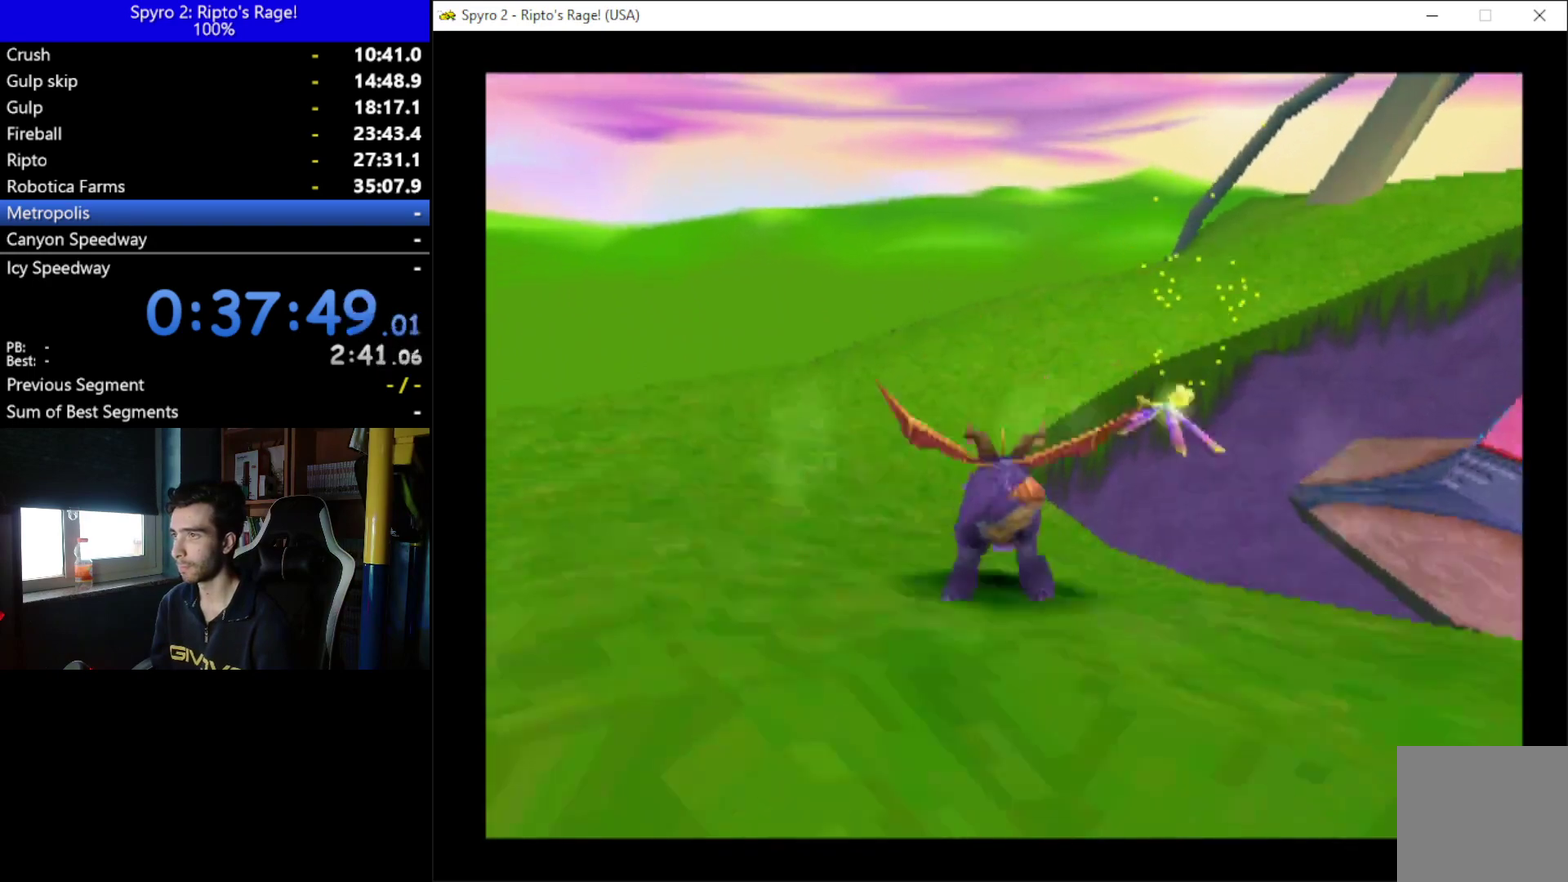
{"buttons": ["X", "DPAD_RIGHT"], "left_stick": "center", "right_stick": "center", "events": [[67, "DPAD_LEFT", "up"], [467, "DPAD_RIGHT", "down"]]}
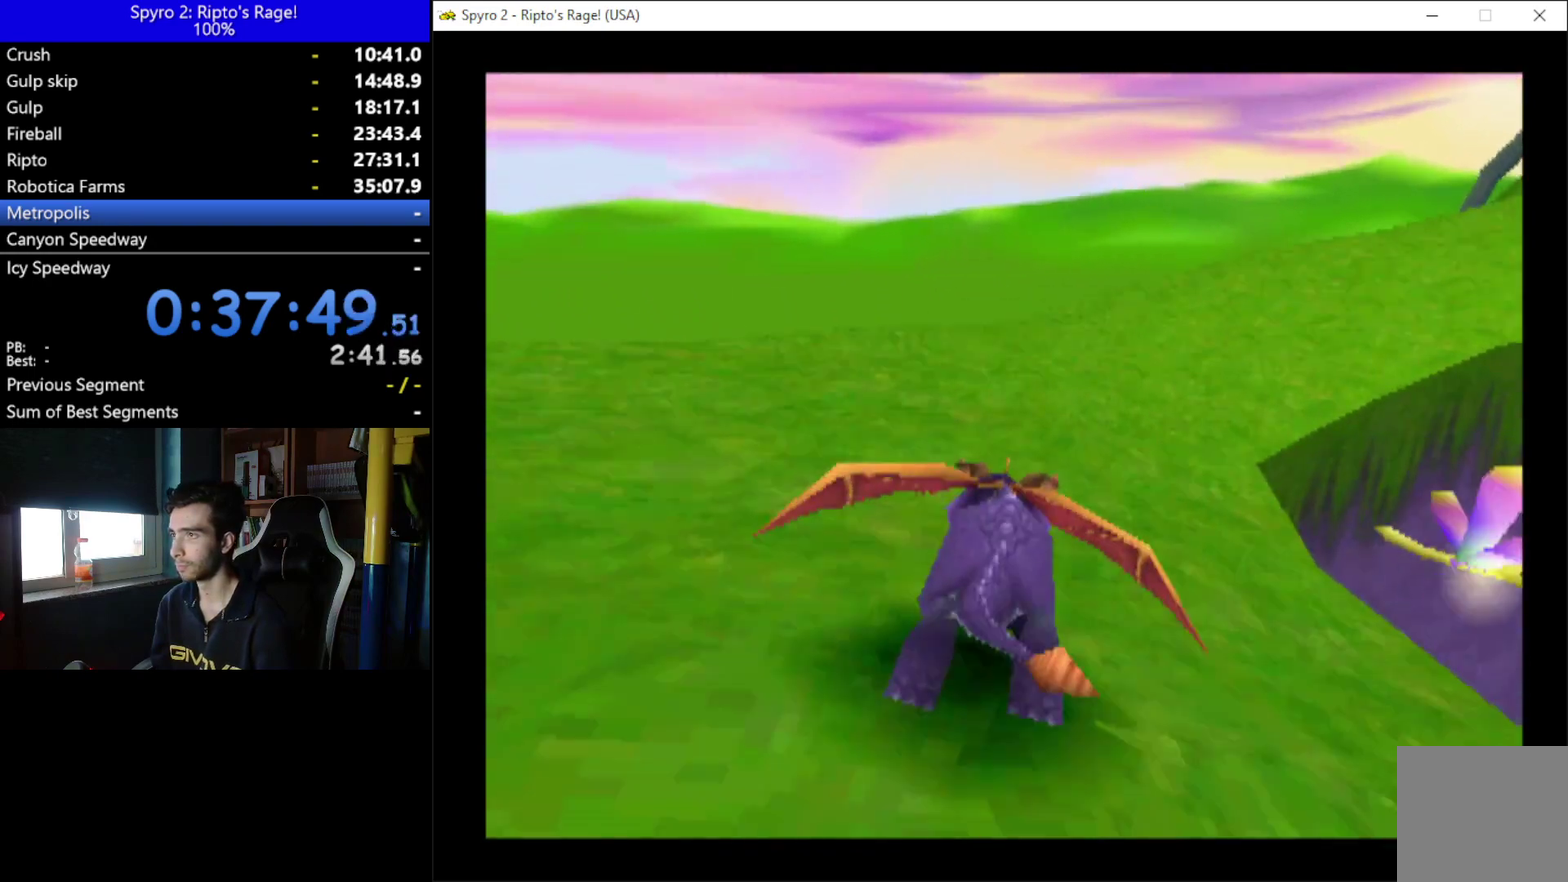
{"buttons": ["X", "DPAD_RIGHT"], "left_stick": "center", "right_stick": "center", "events": [[133, "DPAD_RIGHT", "up"], [400, "DPAD_RIGHT", "down"]]}
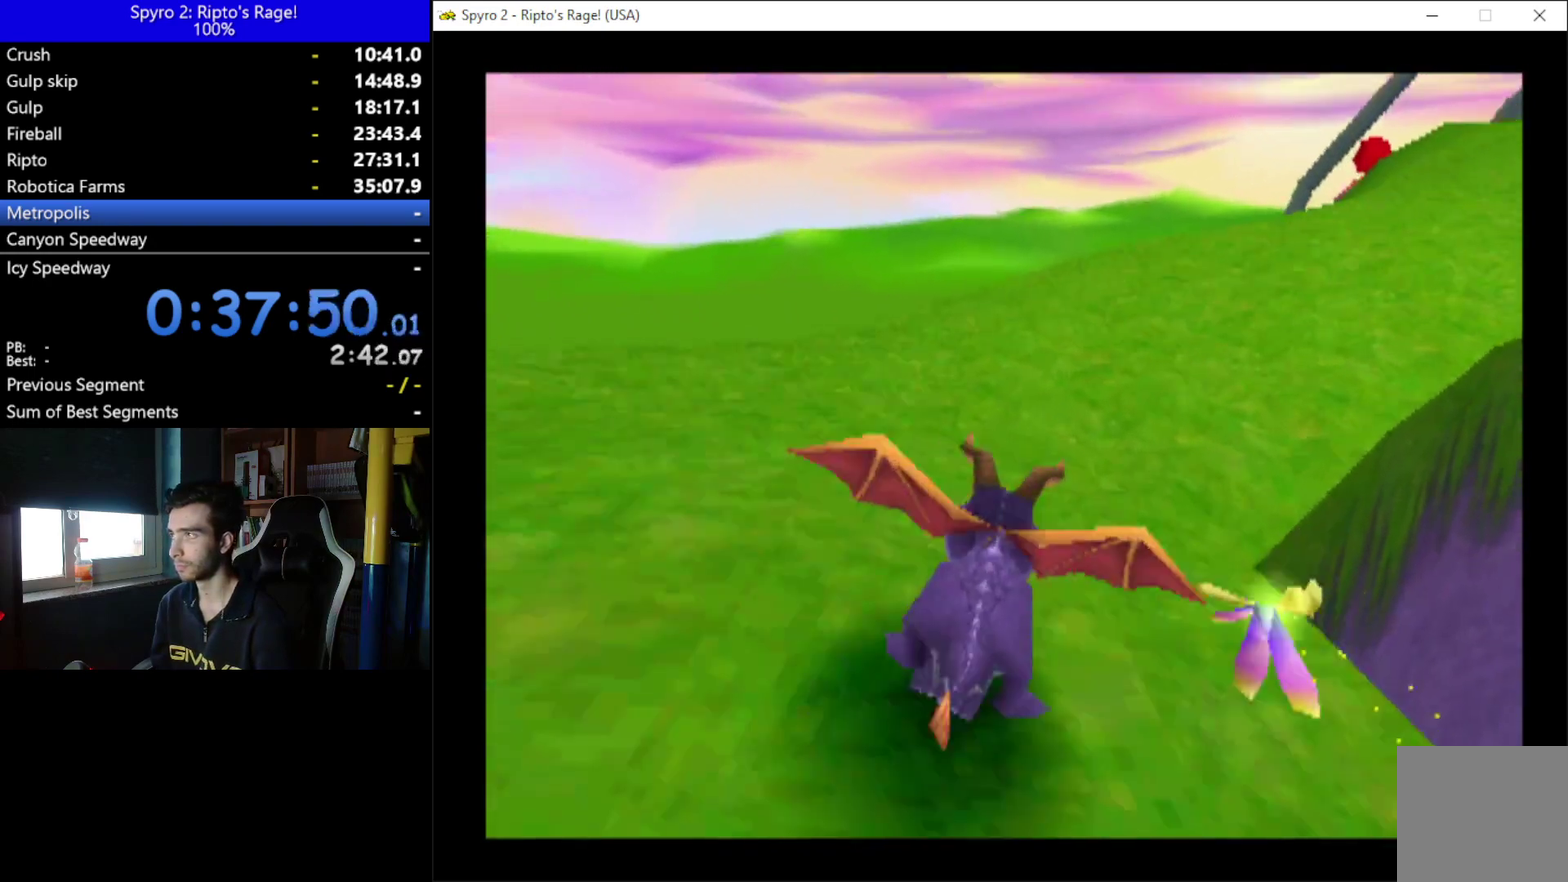
{"buttons": ["X", "DPAD_RIGHT"], "left_stick": "center", "right_stick": "center", "events": [[100, "DPAD_RIGHT", "up"], [433, "DPAD_RIGHT", "down"]]}
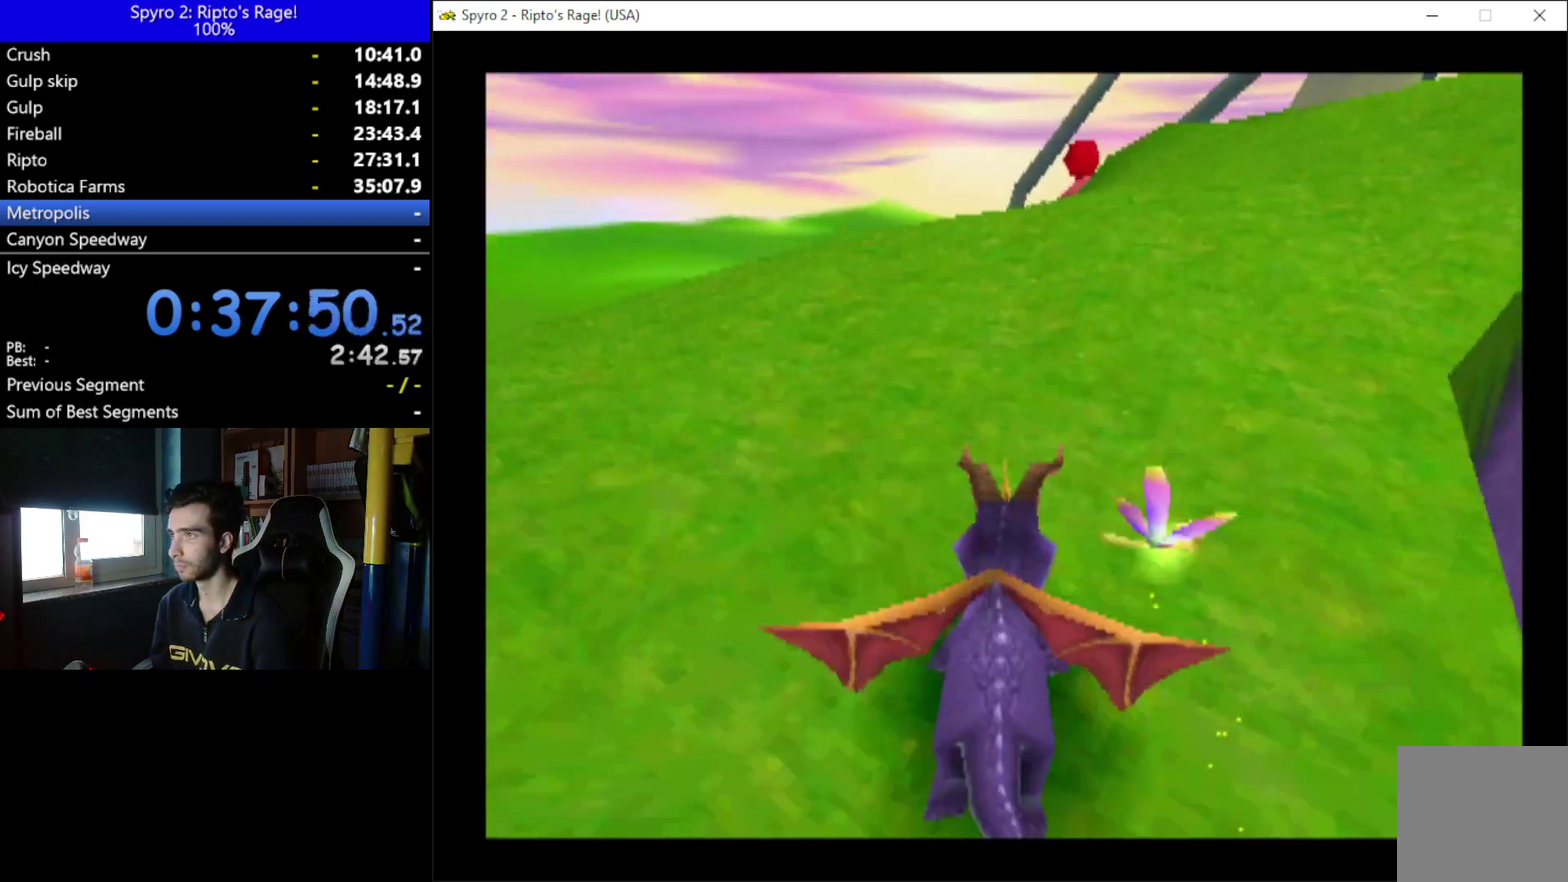
{"buttons": ["X"], "left_stick": "center", "right_stick": "center", "events": [[67, "DPAD_RIGHT", "up"], [233, "DPAD_RIGHT", "down"], [433, "DPAD_RIGHT", "up"]]}
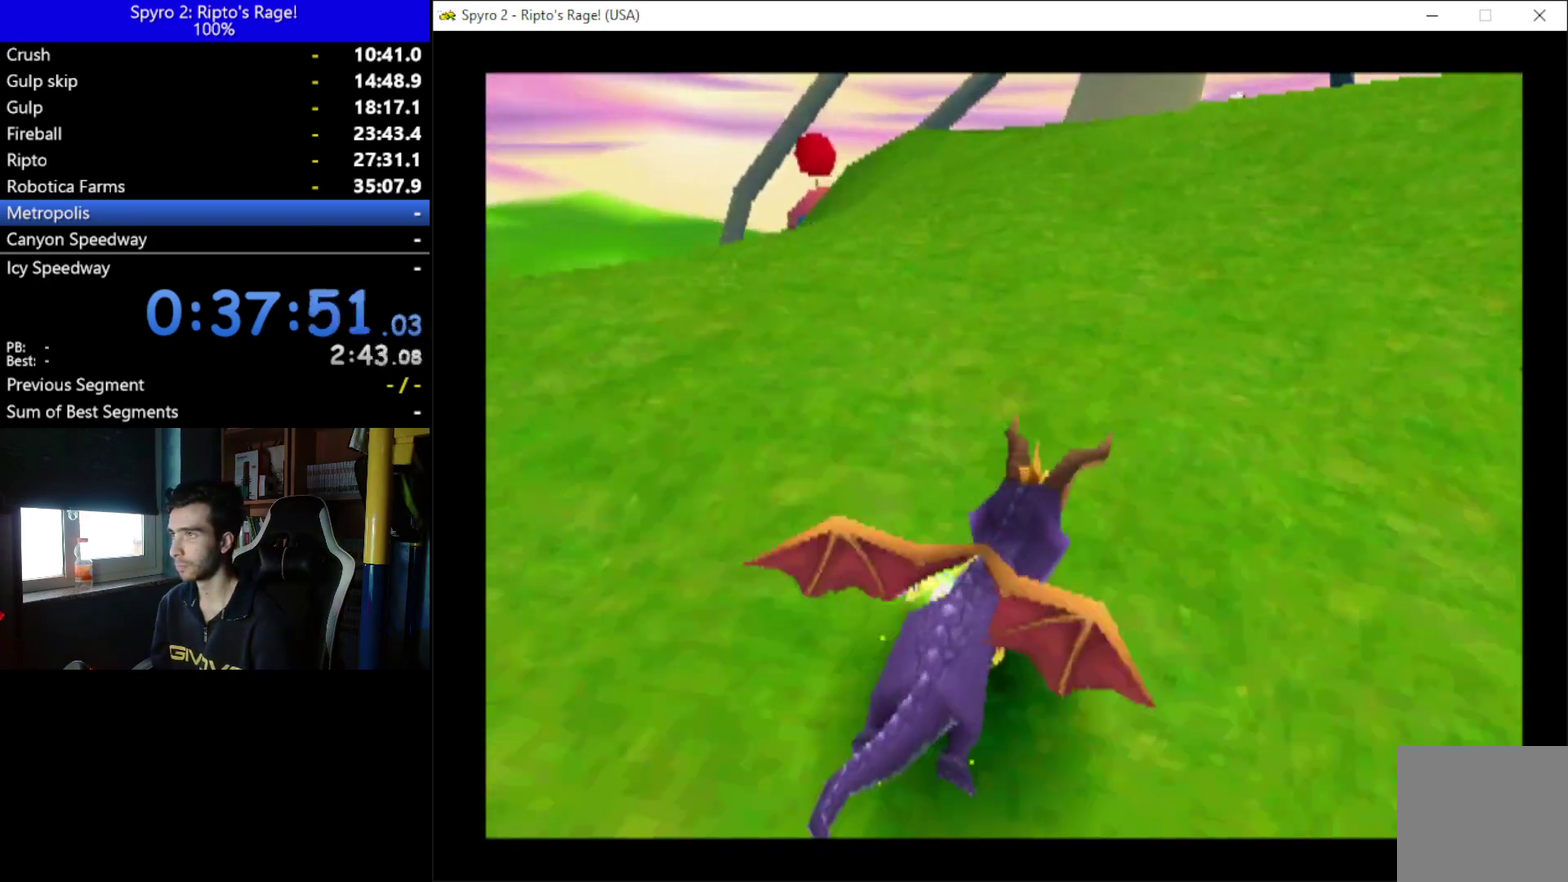
{"buttons": ["X"], "left_stick": "center", "right_stick": "center", "events": [[133, "DPAD_RIGHT", "down"], [233, "DPAD_RIGHT", "up"]]}
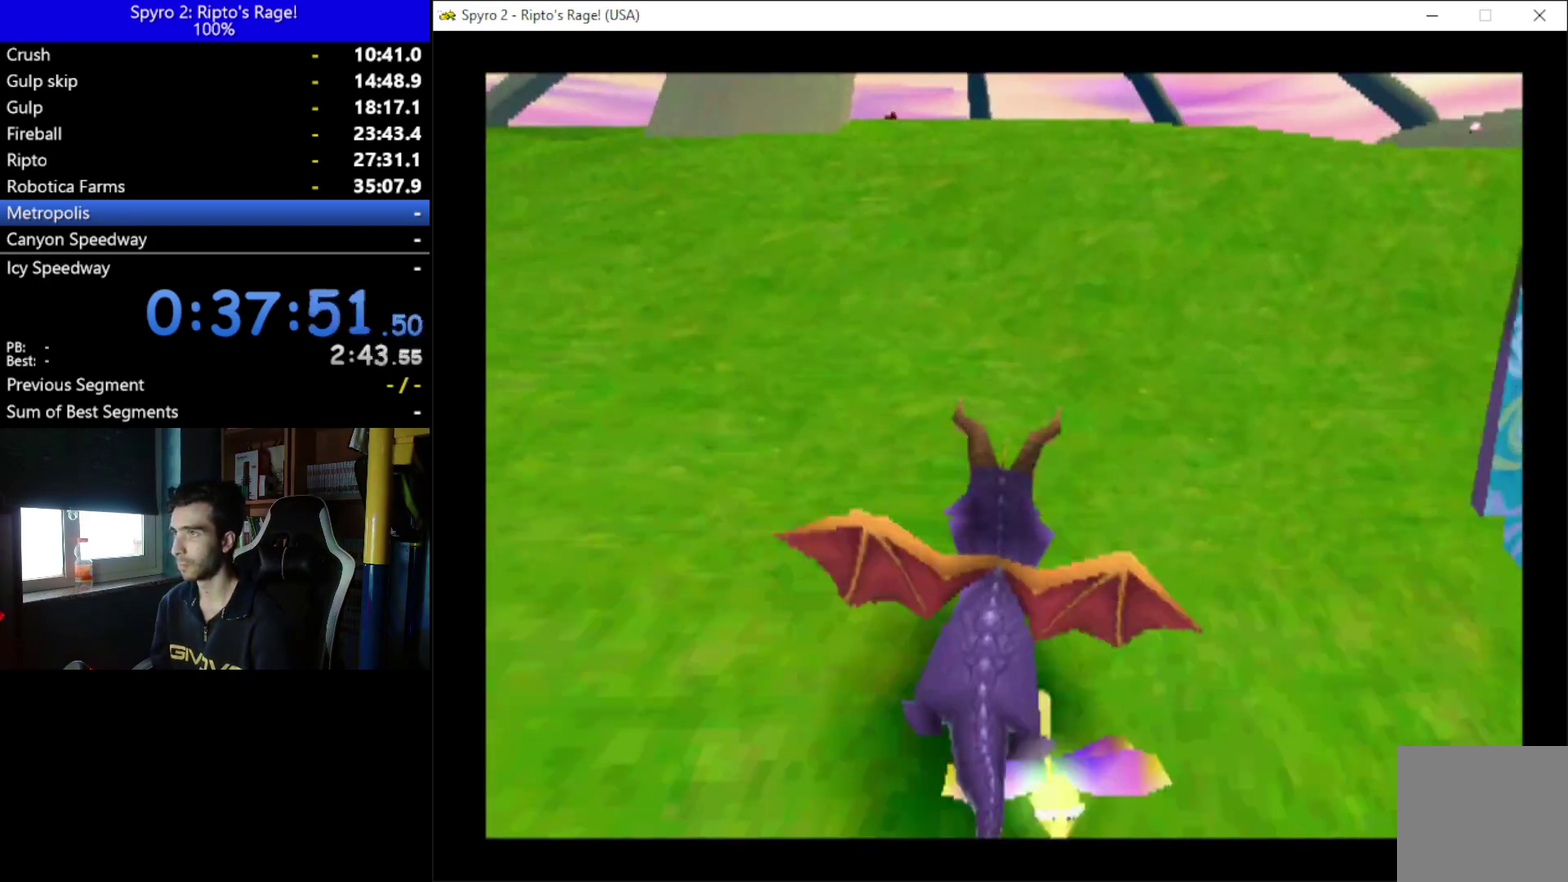
{"buttons": ["X"], "left_stick": "center", "right_stick": "center", "events": [[67, "DPAD_RIGHT", "down"], [200, "DPAD_RIGHT", "up"]]}
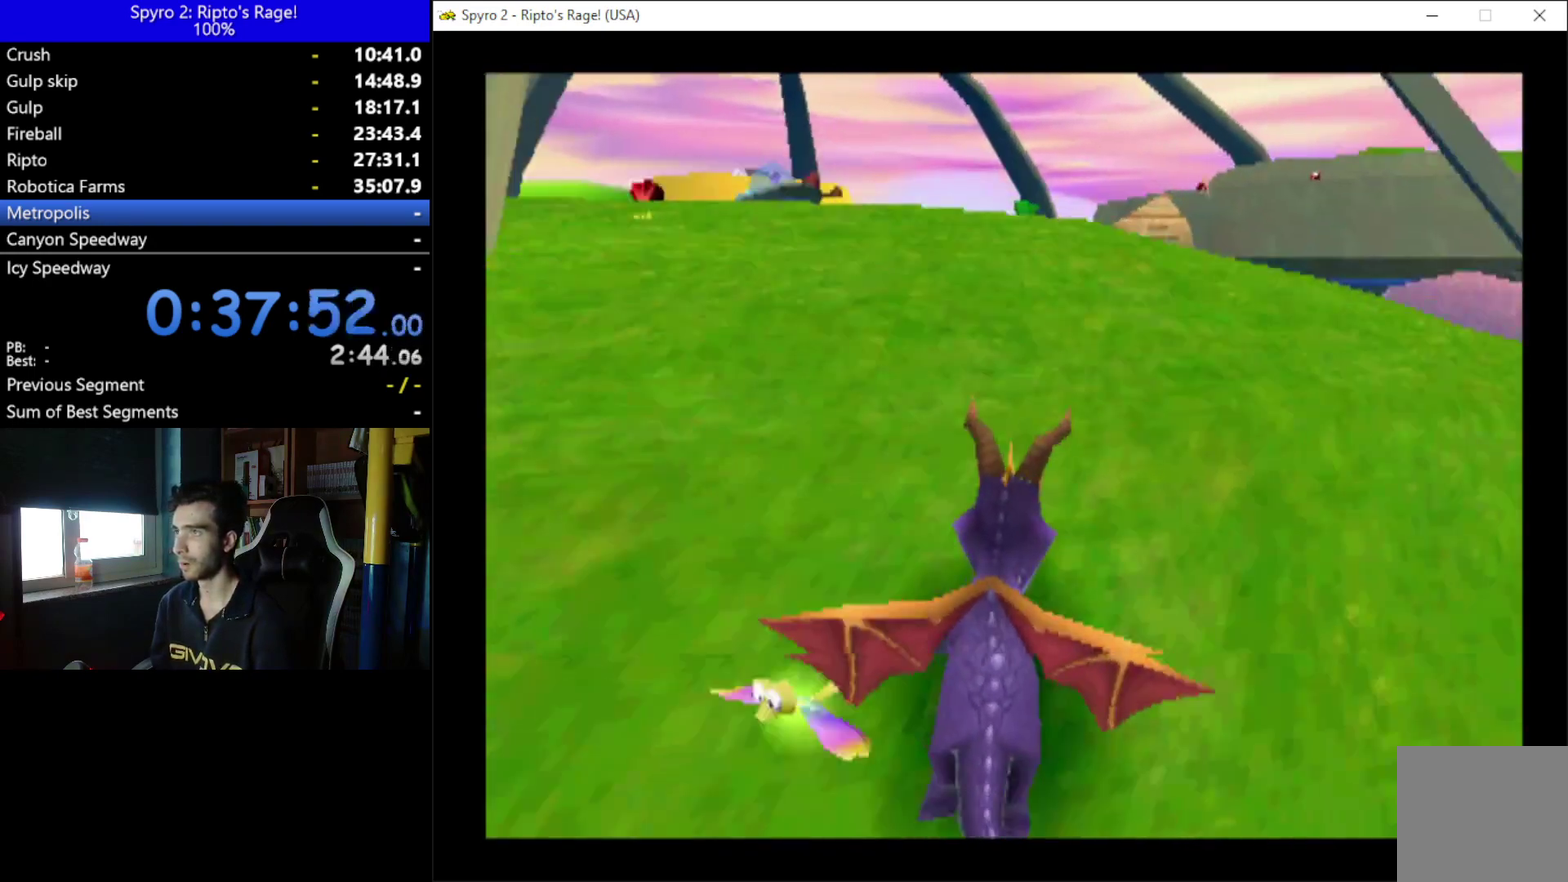
{"buttons": ["DPAD_UP"], "left_stick": "center", "right_stick": "center", "events": [[300, "X", "up"], [333, "DPAD_UP", "down"]]}
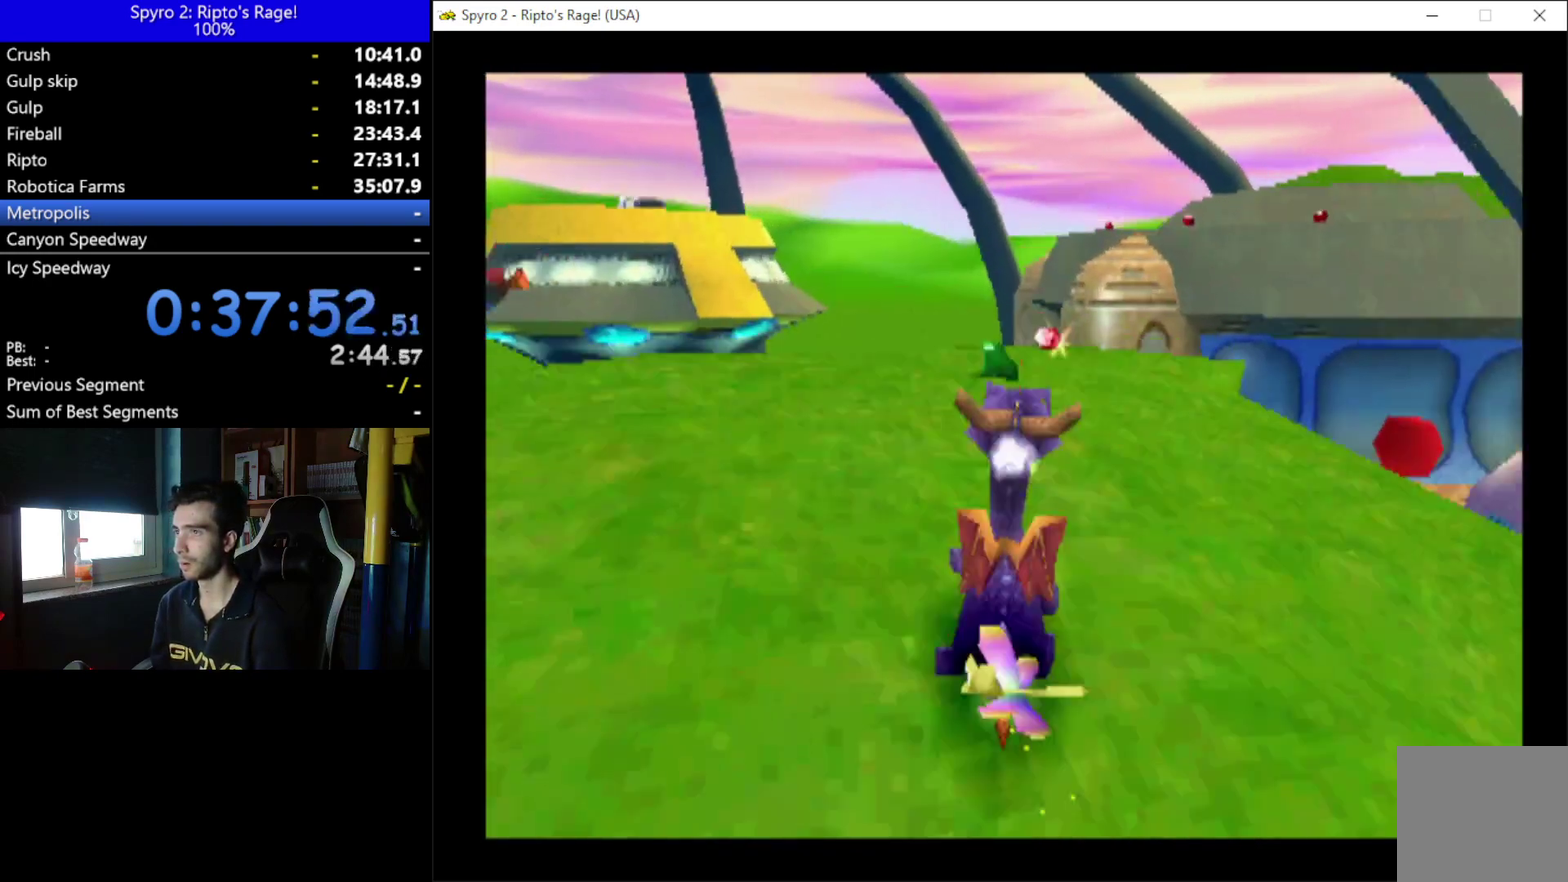
{"buttons": ["DPAD_UP"], "left_stick": "center", "right_stick": "center", "events": []}